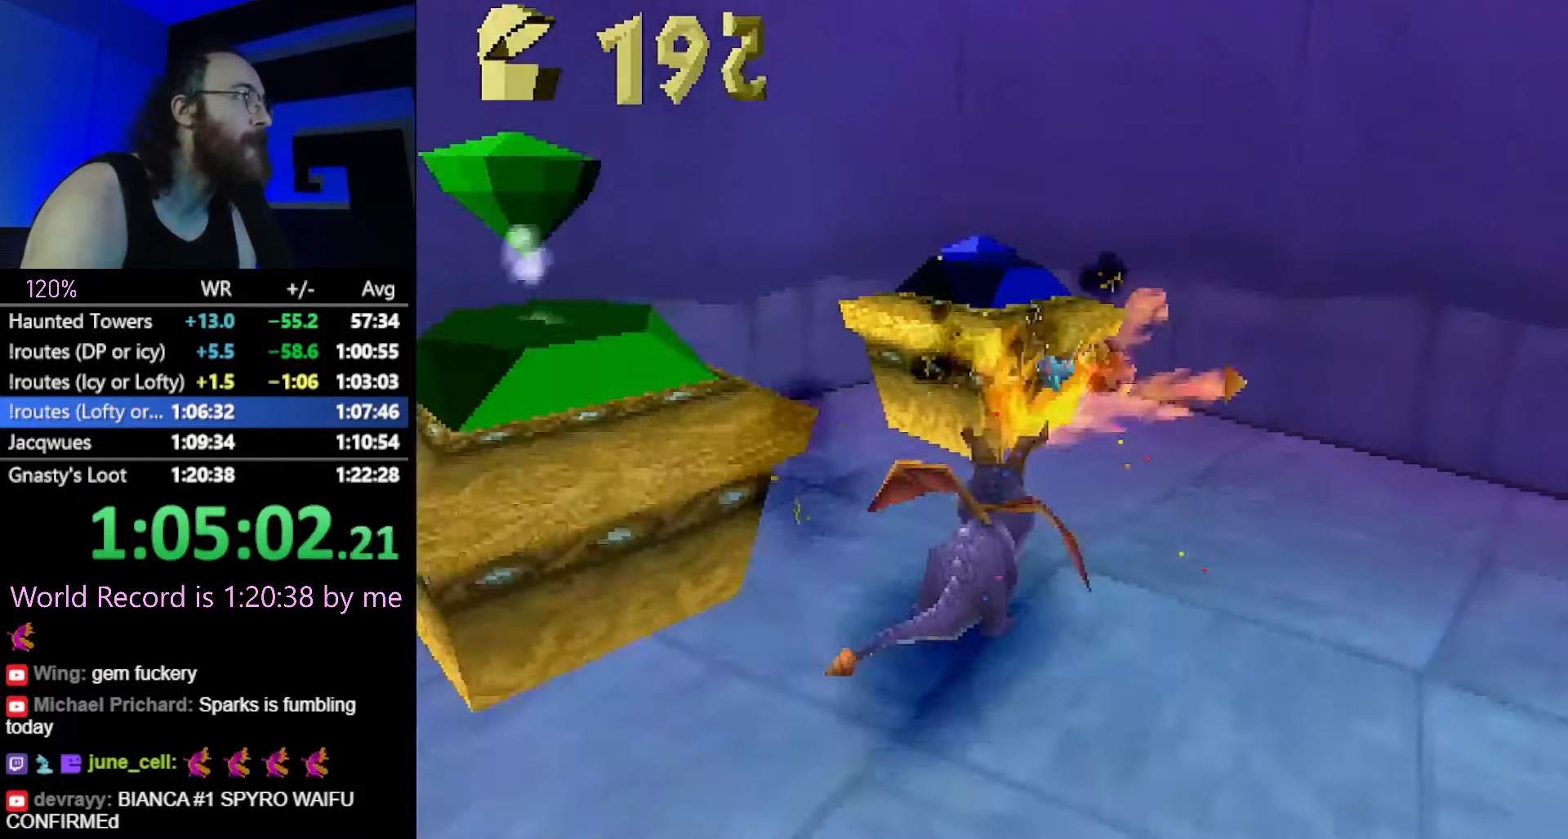
Gameplay with a controller (PlayStation layout); each line is a JSON object with the inputs held at the frame after it. "button_events" lists button changes between this image and that frame as [ms after this image, input, new state], when the widget could be followed in between (sticks are given only as held states). Not read: L3 R3.
{"buttons": ["CROSS", "R2"], "left_stick": "left", "button_events": []}
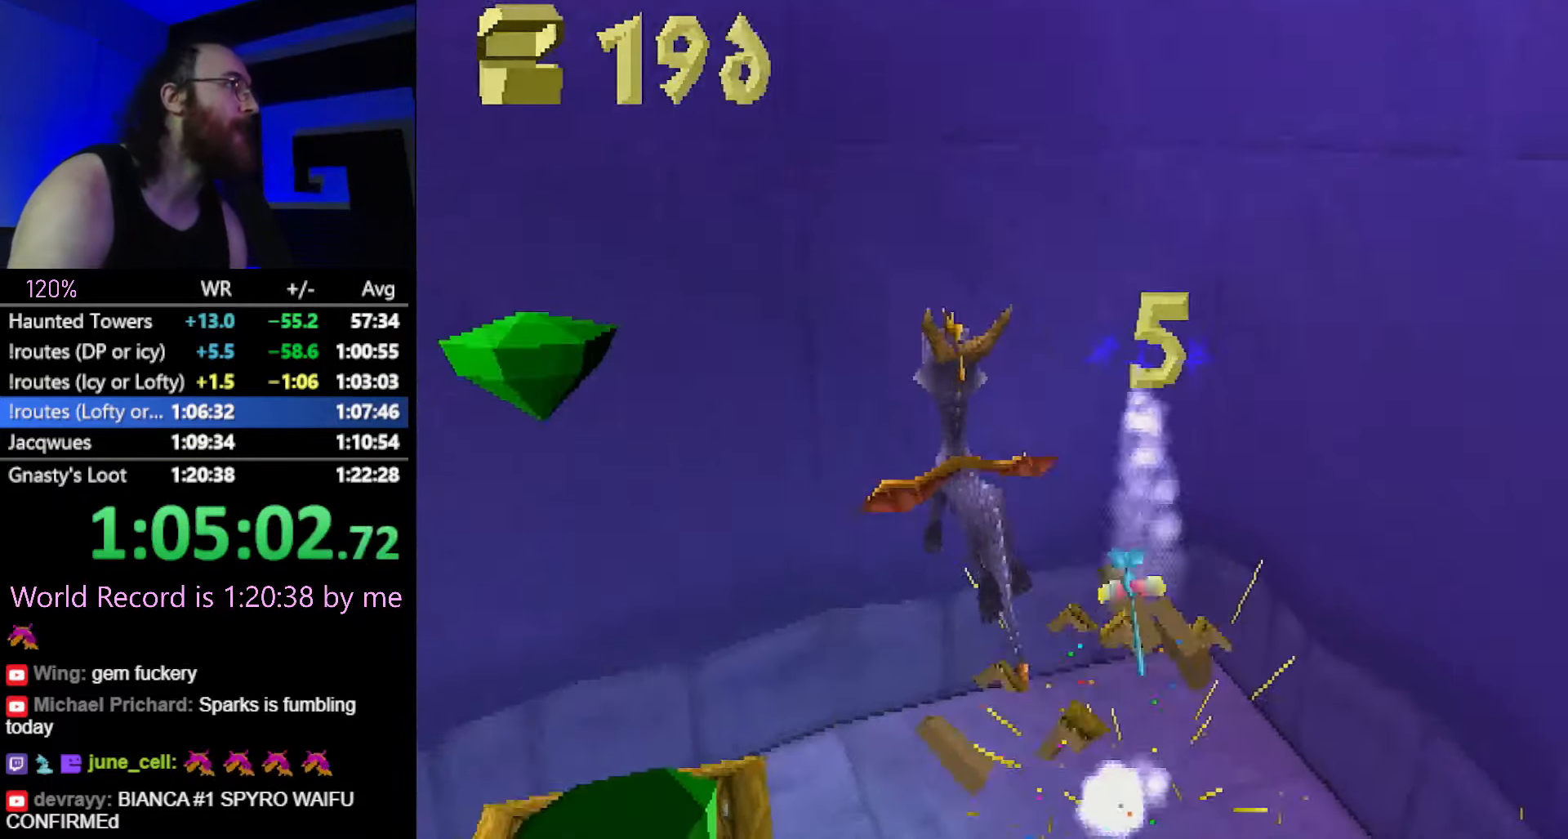
{"buttons": ["SQUARE"], "left_stick": "down-left", "button_events": [[267, "CROSS", "up"], [400, "R2", "up"], [417, "SQUARE", "down"]]}
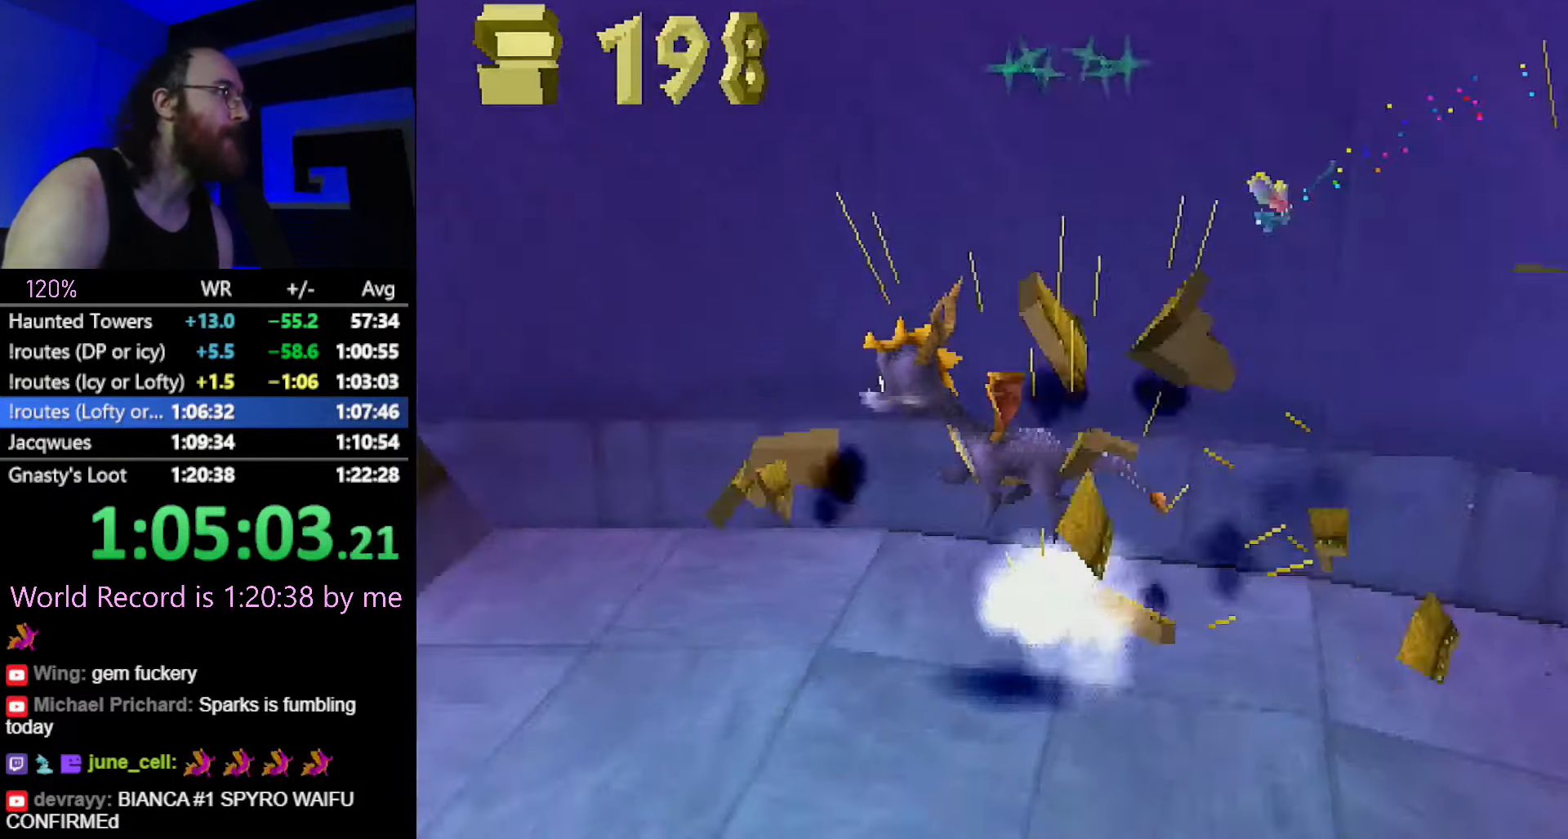
{"buttons": ["SQUARE"], "left_stick": "left", "button_events": [[350, "CROSS", "down"], [501, "CROSS", "up"]]}
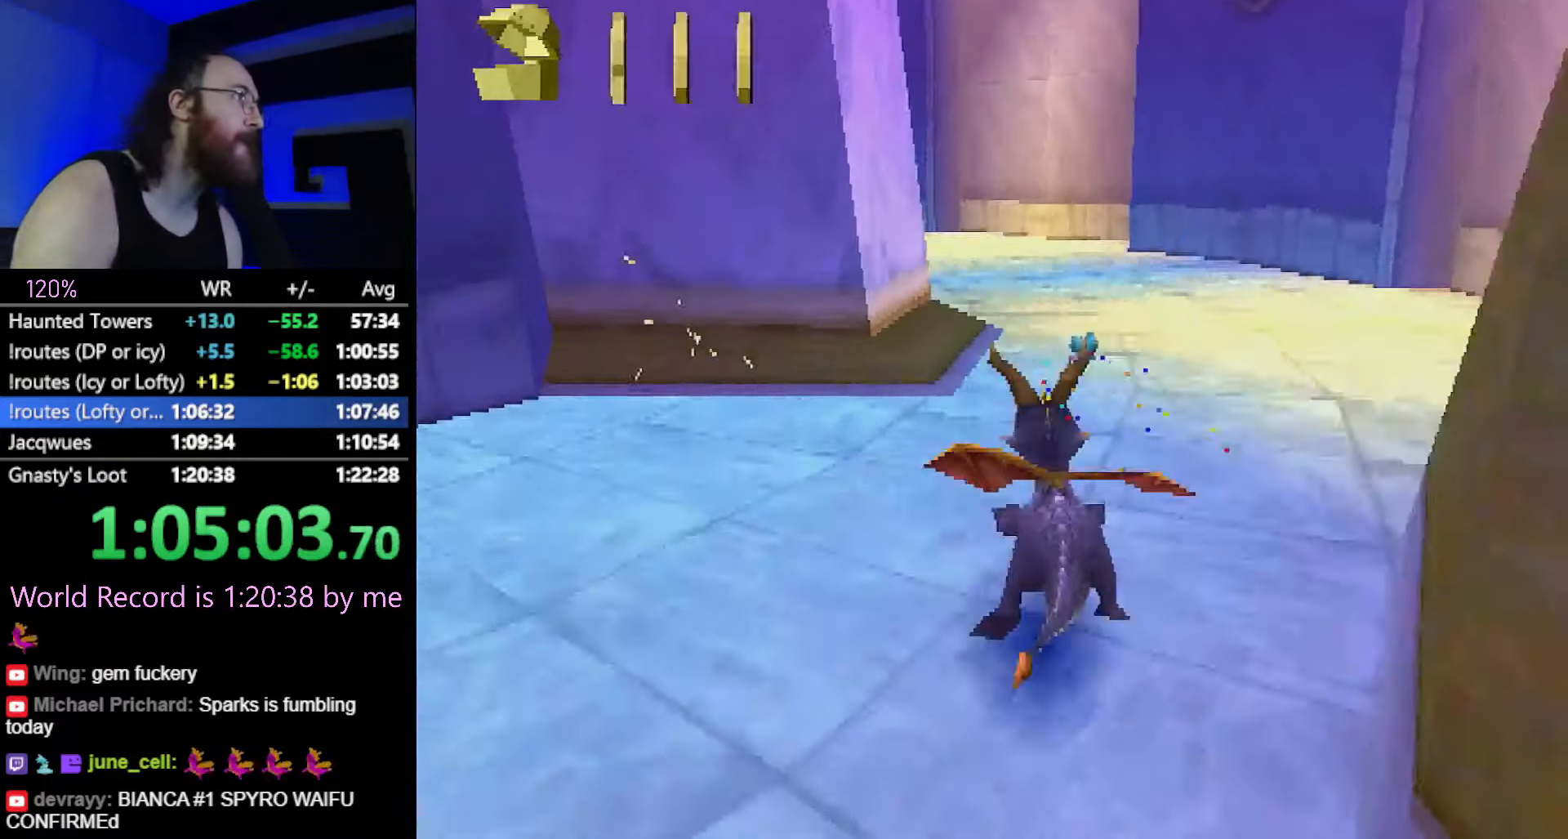
{"buttons": ["SQUARE"], "left_stick": "up-left", "button_events": [[283, "CROSS", "down"], [367, "CROSS", "up"]]}
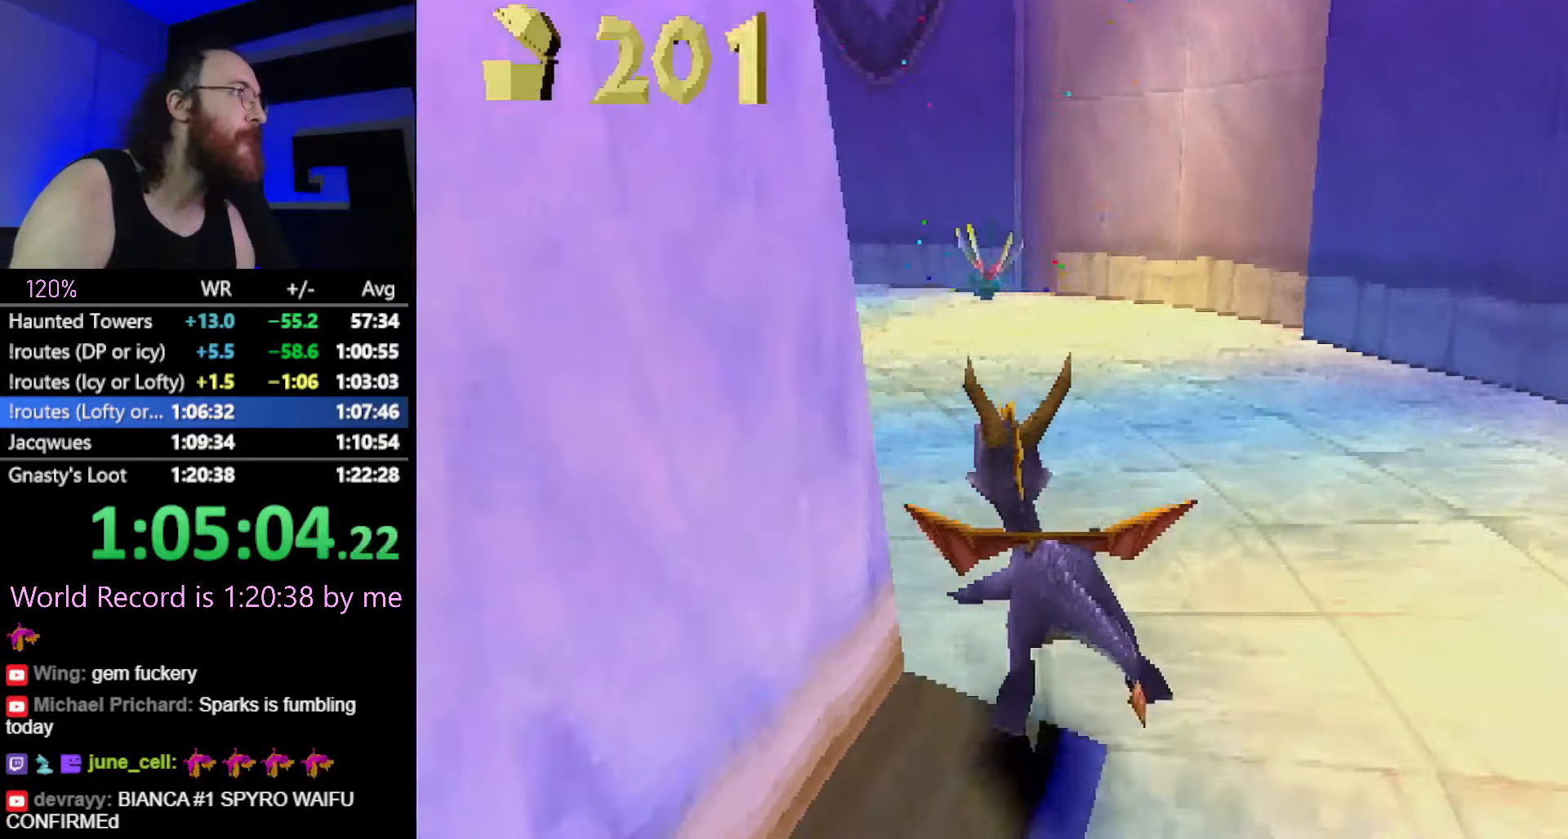
{"buttons": ["SQUARE"], "left_stick": "center", "button_events": []}
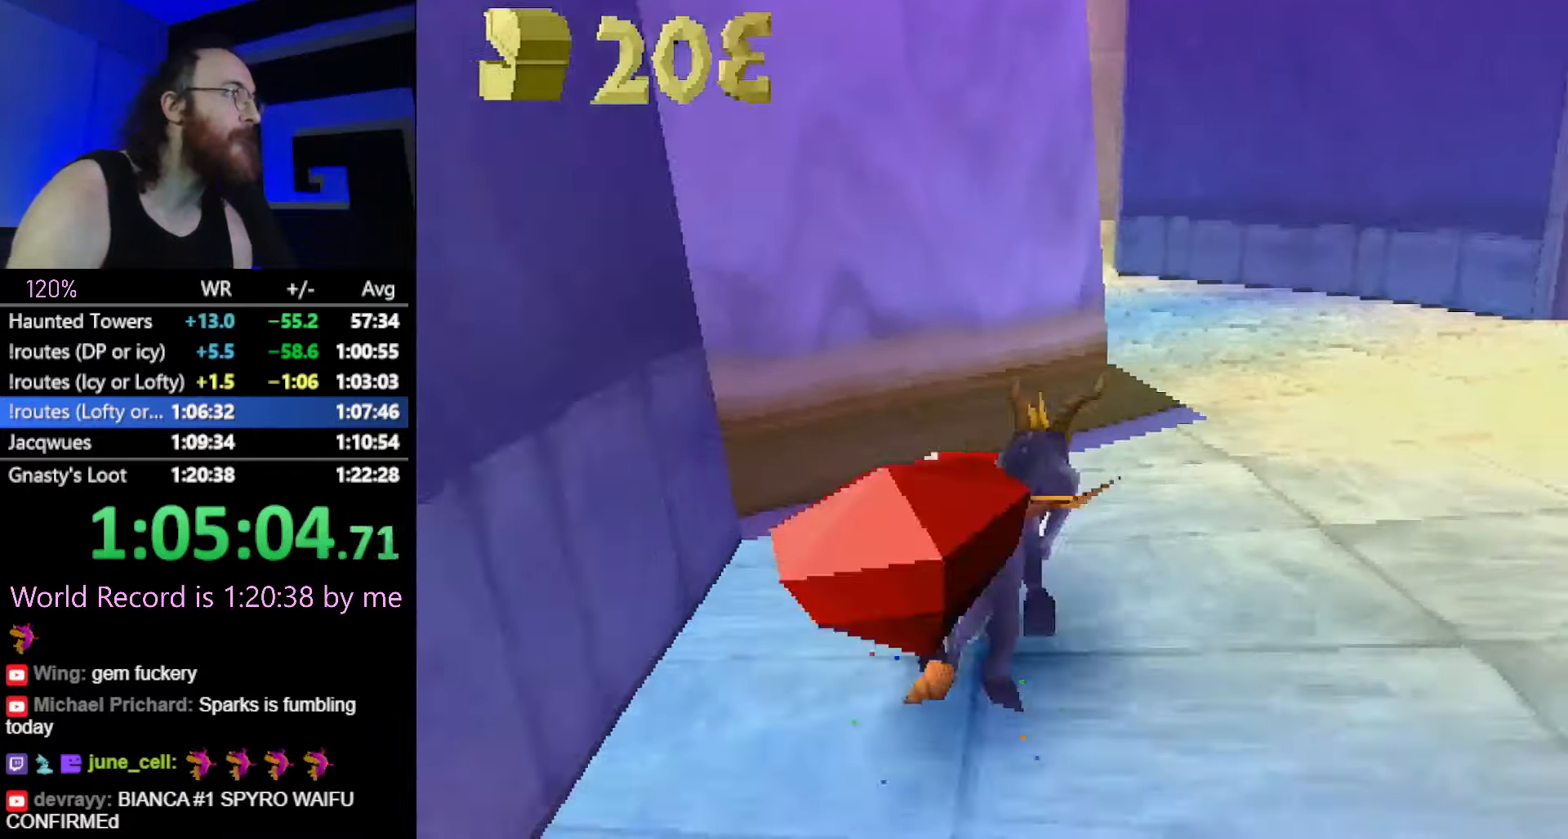
{"buttons": ["SQUARE"], "left_stick": "left", "button_events": [[100, "CROSS", "down"], [283, "CROSS", "up"]]}
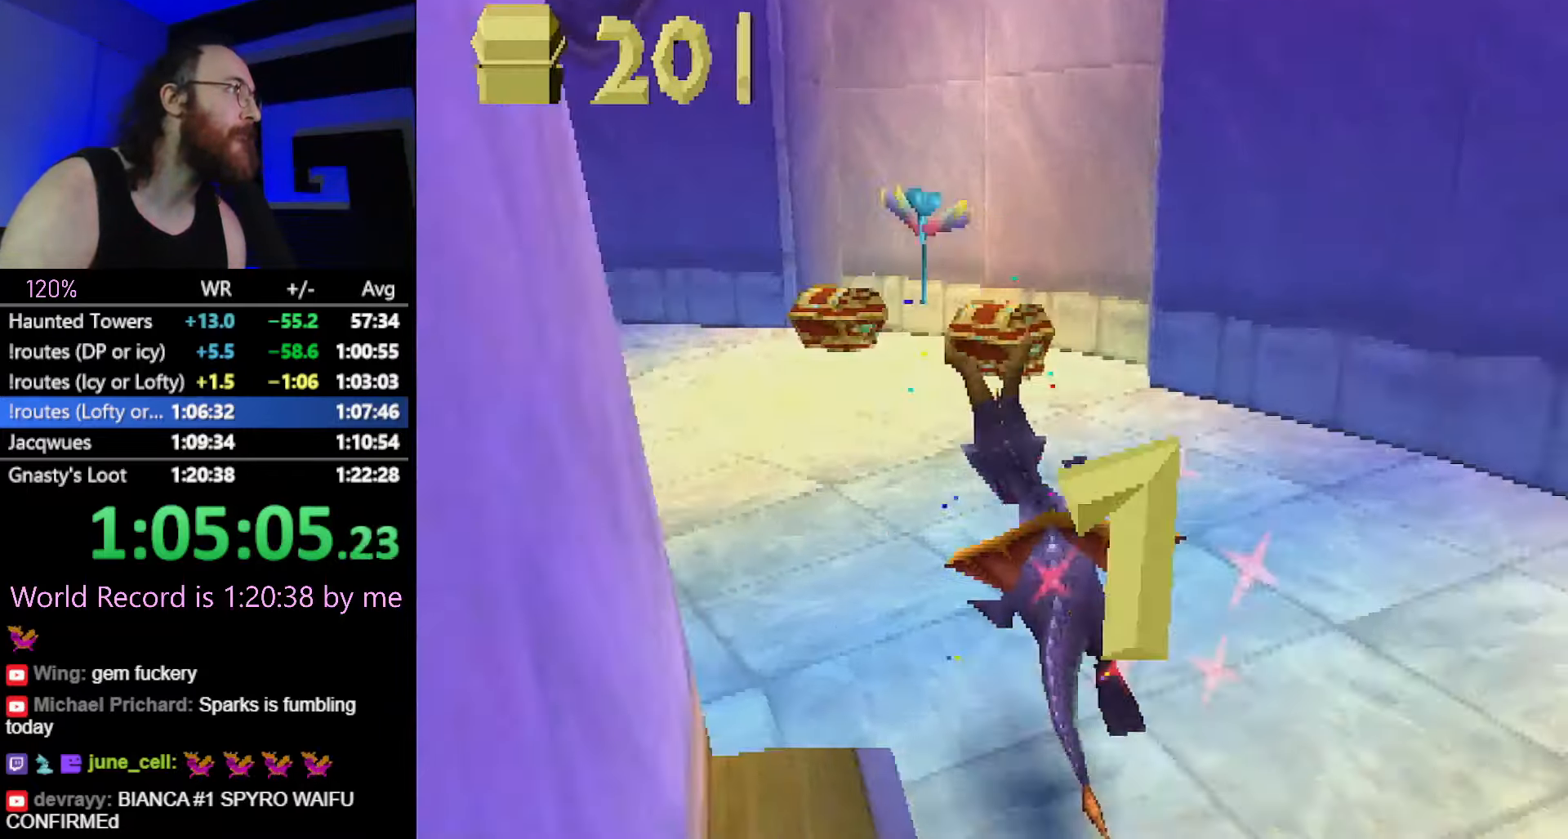
{"buttons": ["SQUARE"], "left_stick": "up", "button_events": [[17, "CROSS", "down"], [151, "CROSS", "up"]]}
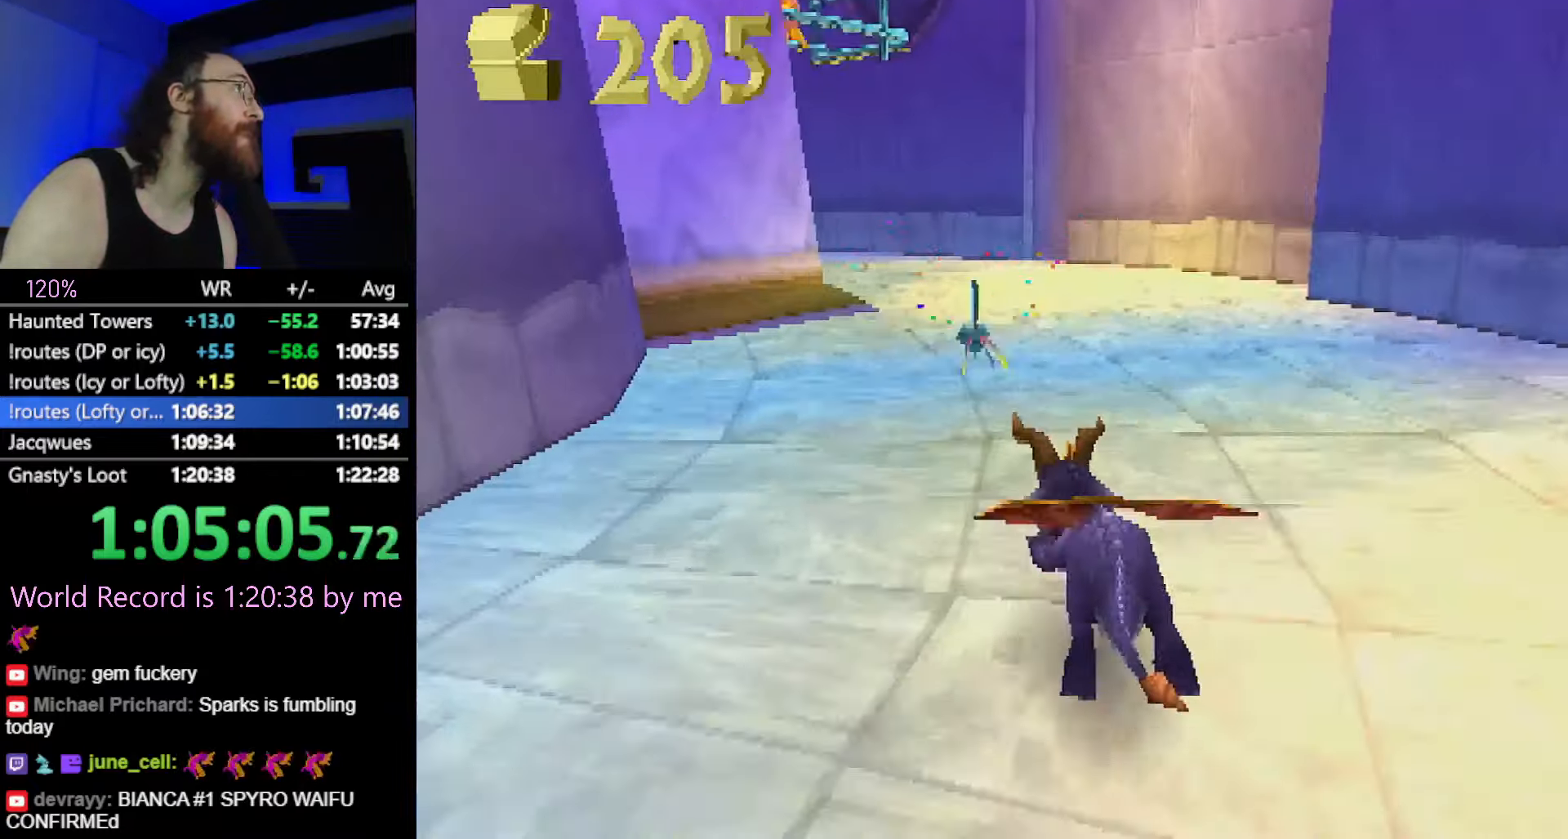
{"buttons": [], "left_stick": "center", "button_events": [[33, "CIRCLE", "down"], [33, "SQUARE", "up"], [83, "CIRCLE", "up"], [83, "SQUARE", "down"], [250, "CROSS", "down"], [384, "SQUARE", "up"], [400, "CROSS", "up"]]}
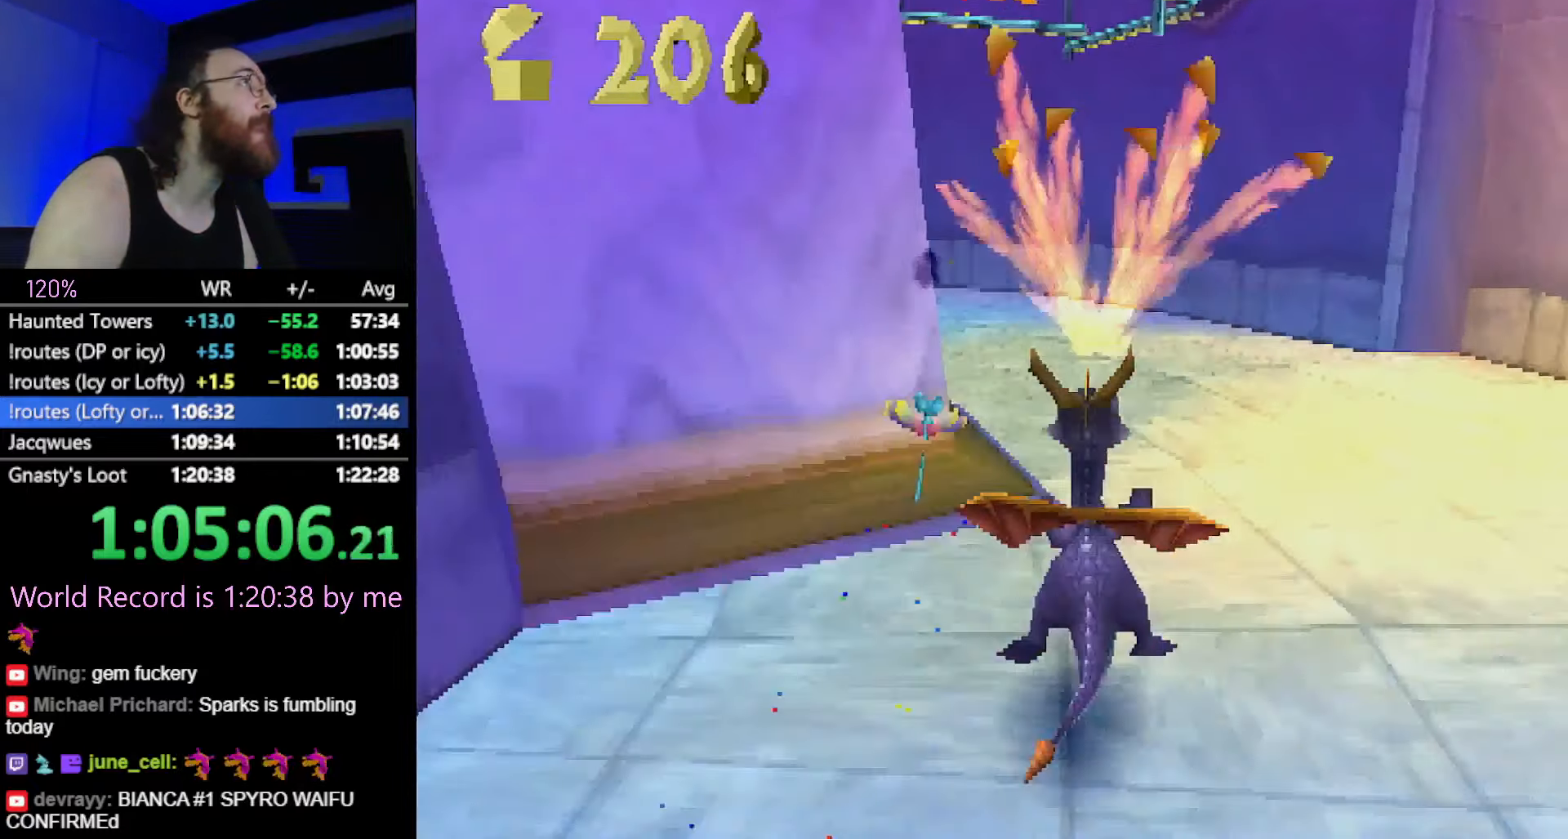
{"buttons": [], "left_stick": "down-right", "button_events": [[184, "L2", "down"], [467, "L2", "up"]]}
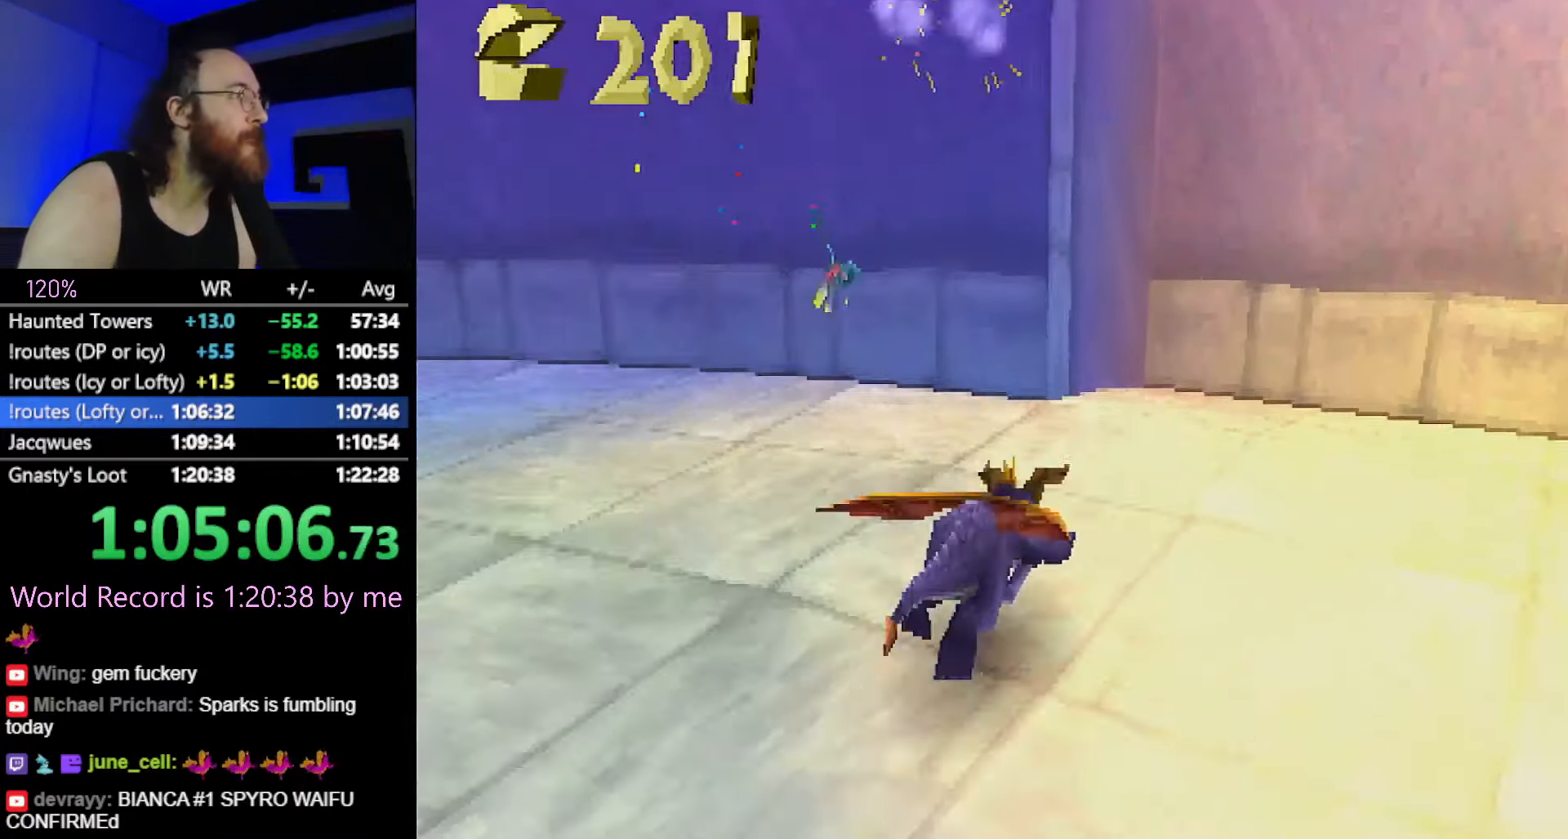
{"buttons": ["SQUARE"], "left_stick": "down-right", "button_events": [[334, "SQUARE", "down"]]}
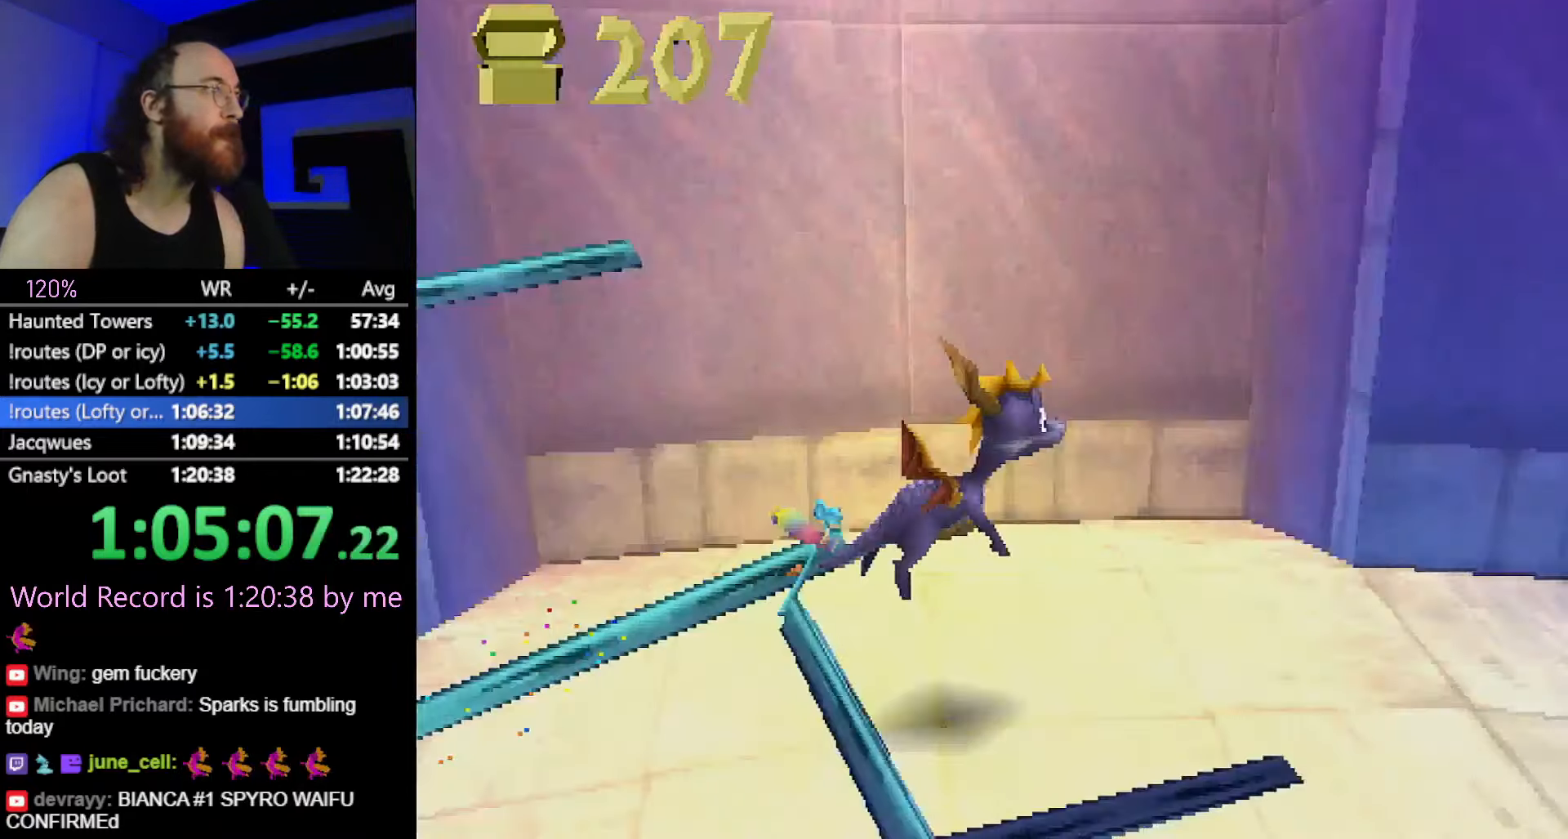
{"buttons": ["SQUARE"], "left_stick": "center", "button_events": []}
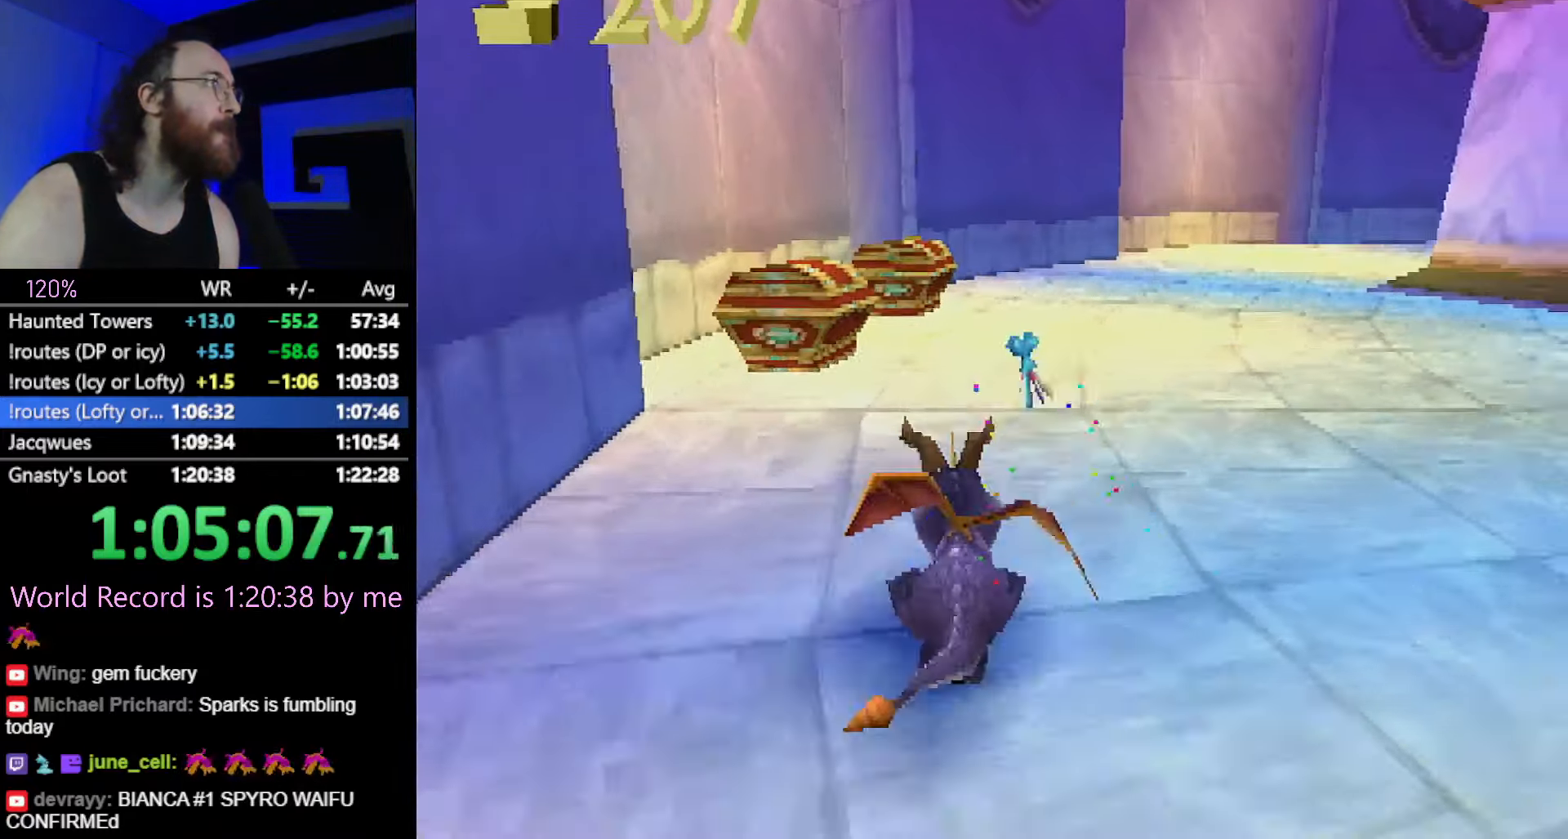
{"buttons": ["SQUARE"], "left_stick": "left", "button_events": []}
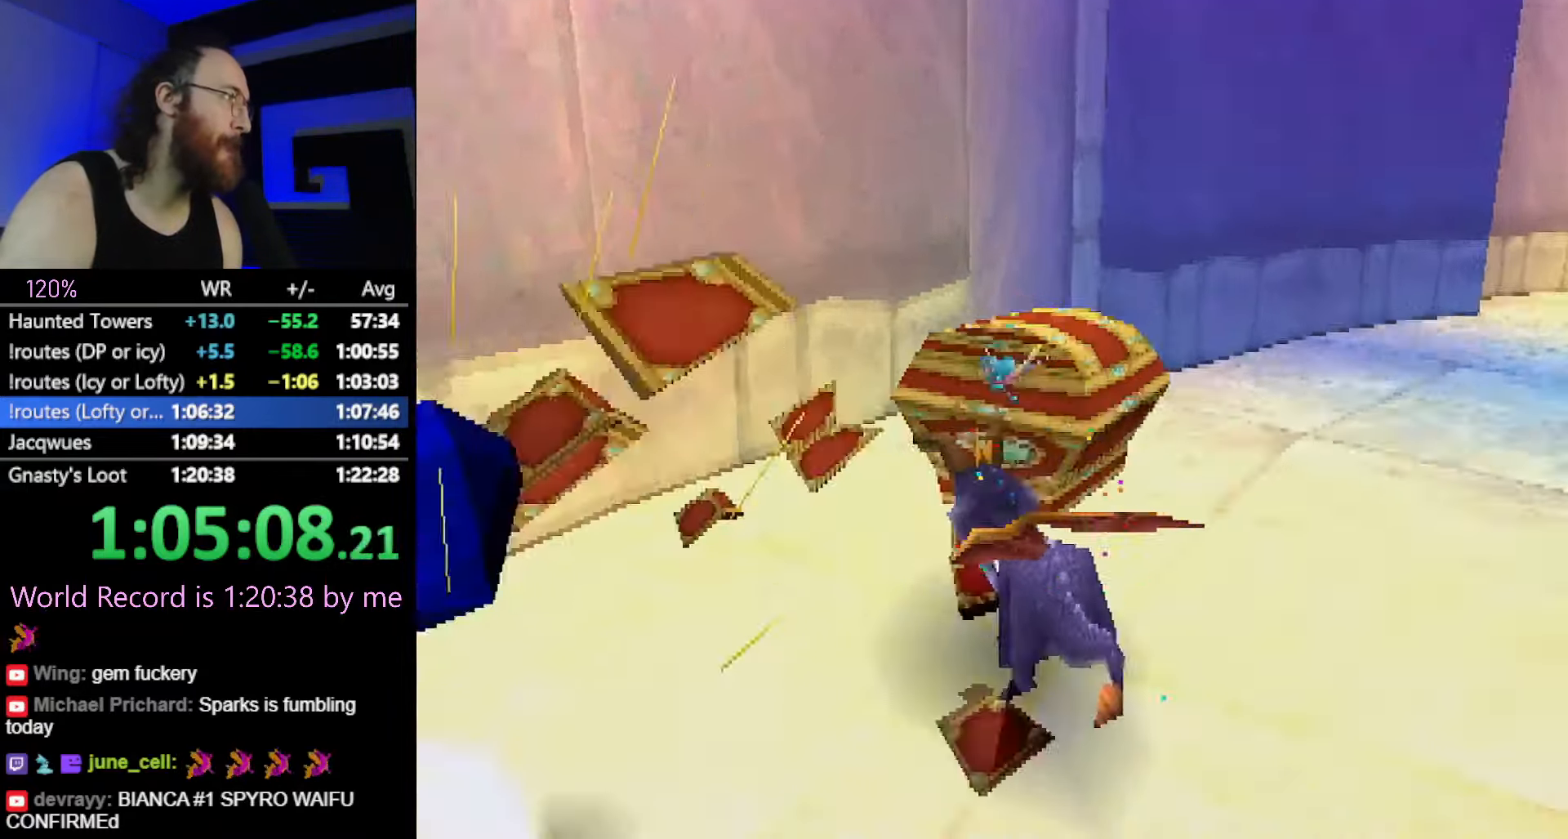
{"buttons": ["SQUARE"], "left_stick": "down-left", "button_events": [[17, "SQUARE", "up"], [50, "CROSS", "down"], [50, "R2", "down"], [100, "CROSS", "up"], [467, "R2", "up"], [484, "SQUARE", "down"]]}
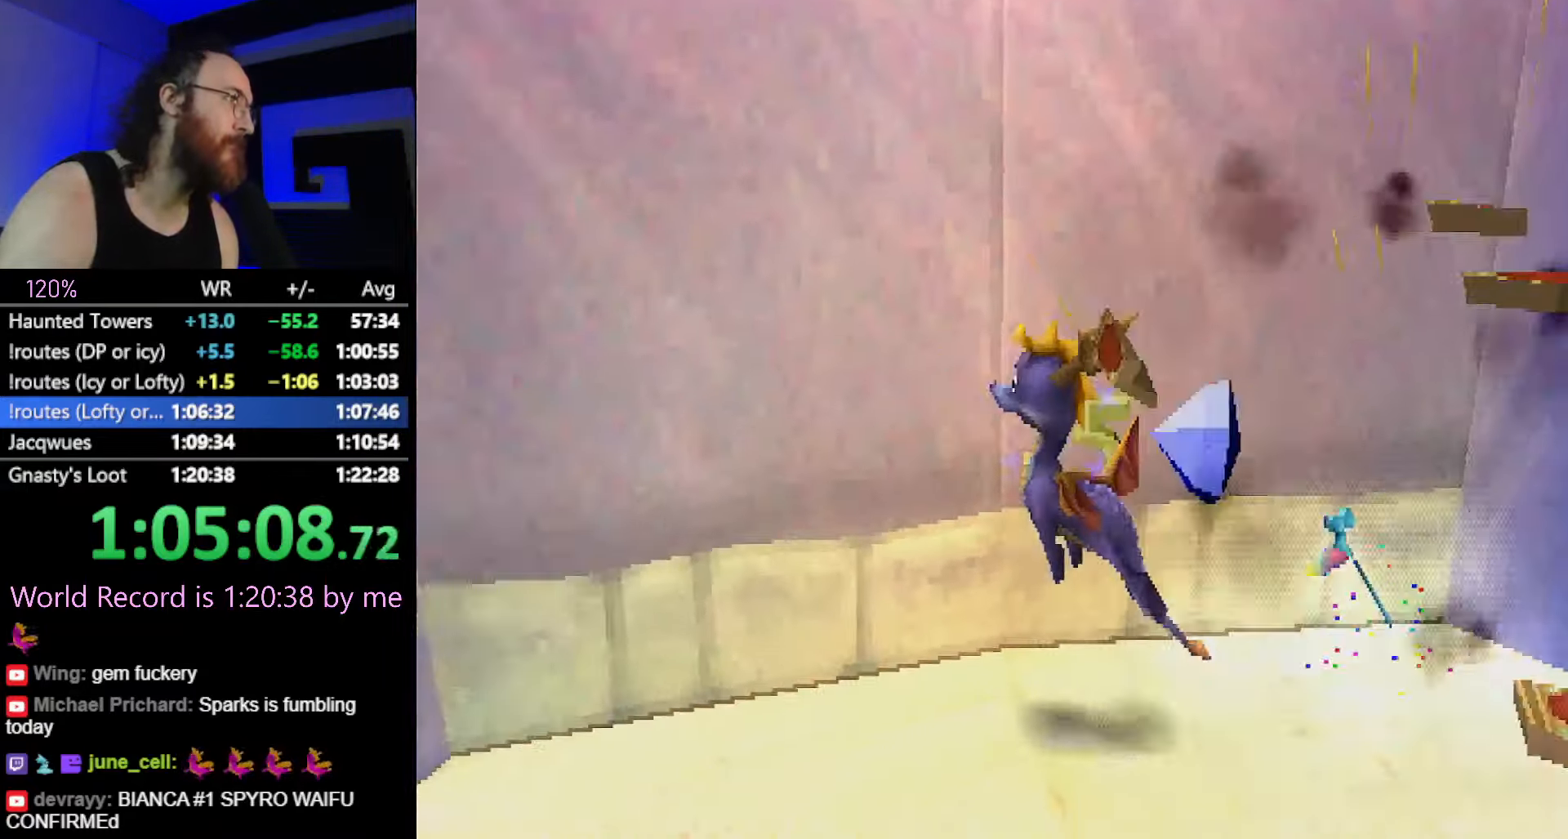
{"buttons": ["SQUARE"], "left_stick": "up-left", "button_events": [[317, "CROSS", "down"], [451, "CROSS", "up"]]}
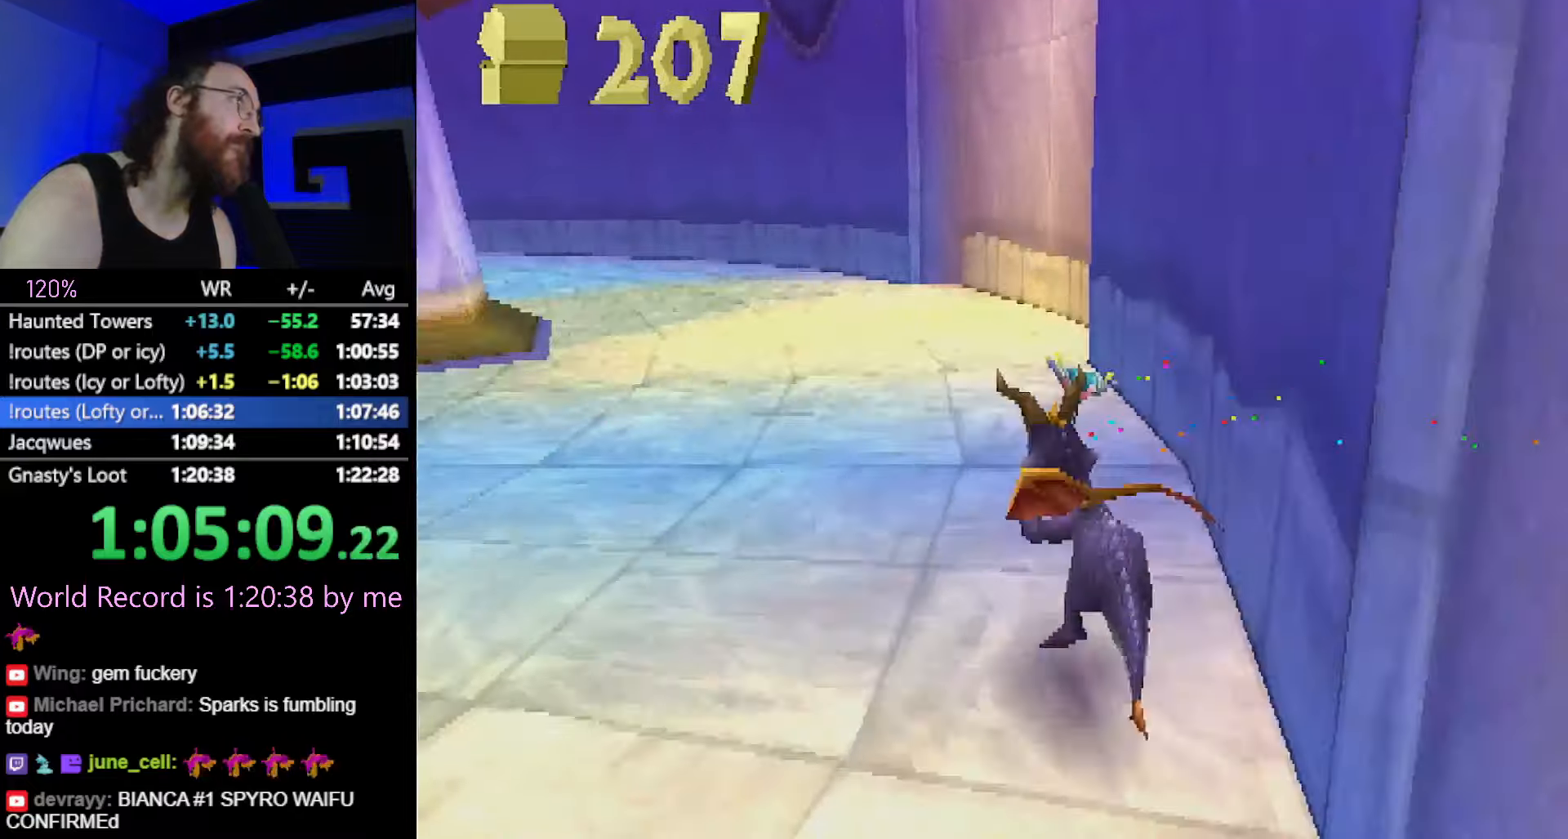
{"buttons": ["SQUARE"], "left_stick": "center", "button_events": [[116, "CROSS", "down"], [233, "CROSS", "up"]]}
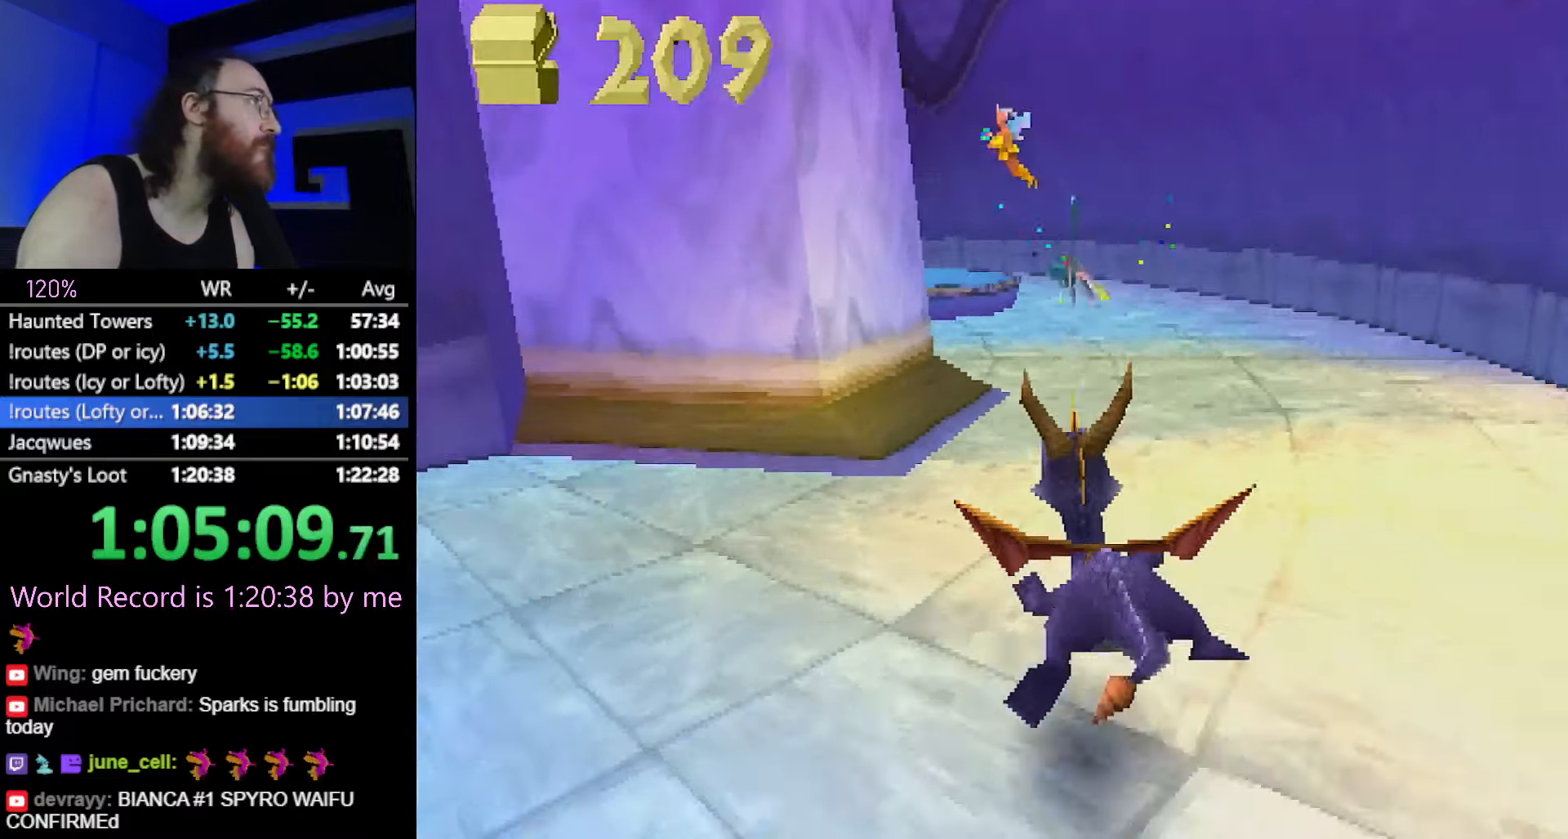
{"buttons": ["SQUARE"], "left_stick": "center", "button_events": []}
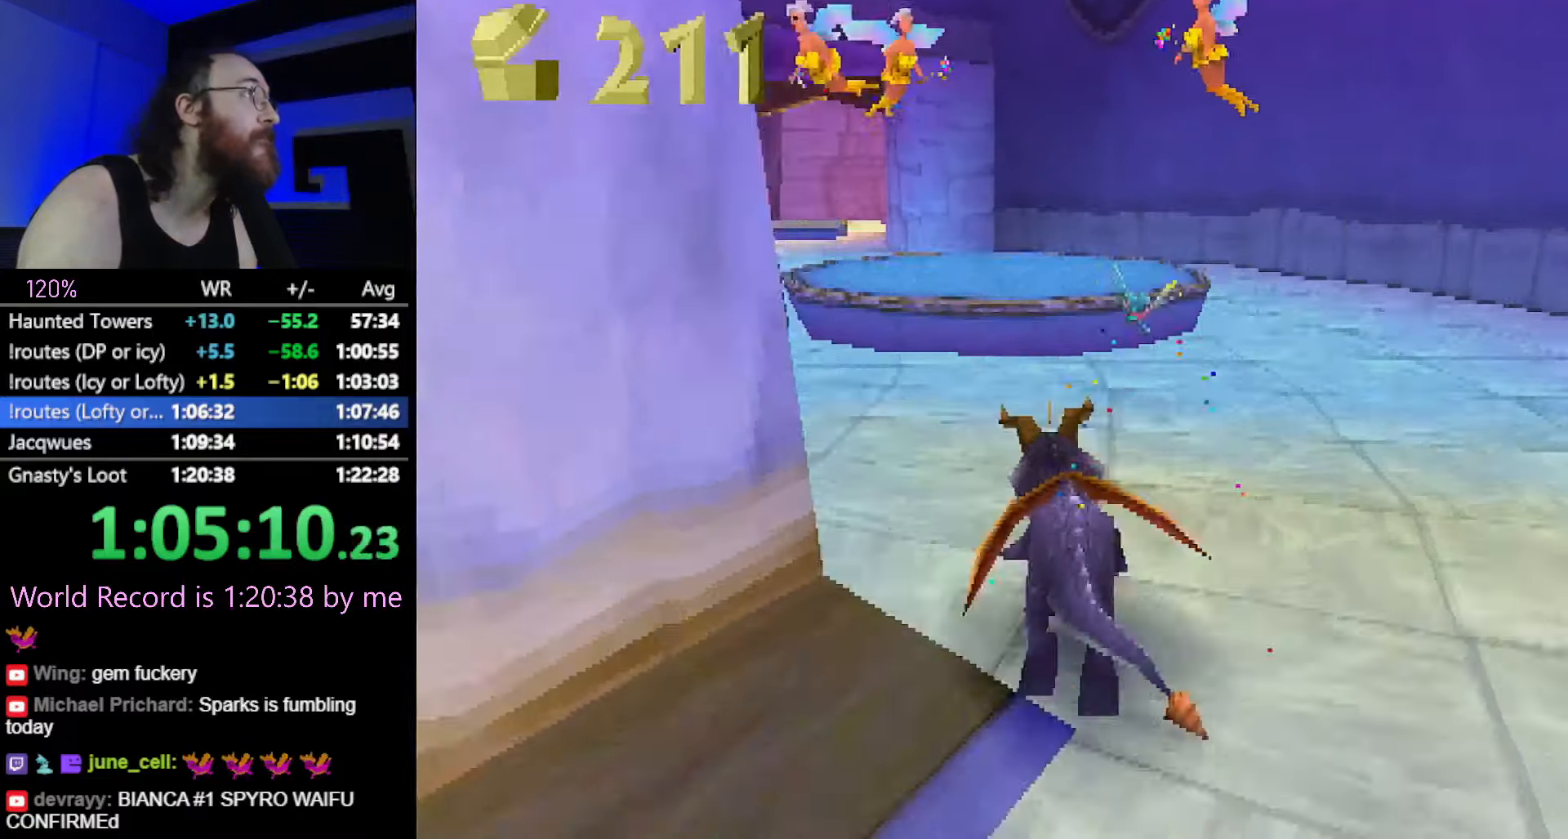
{"buttons": ["CROSS"], "left_stick": "up", "button_events": [[166, "SQUARE", "up"], [433, "CROSS", "down"]]}
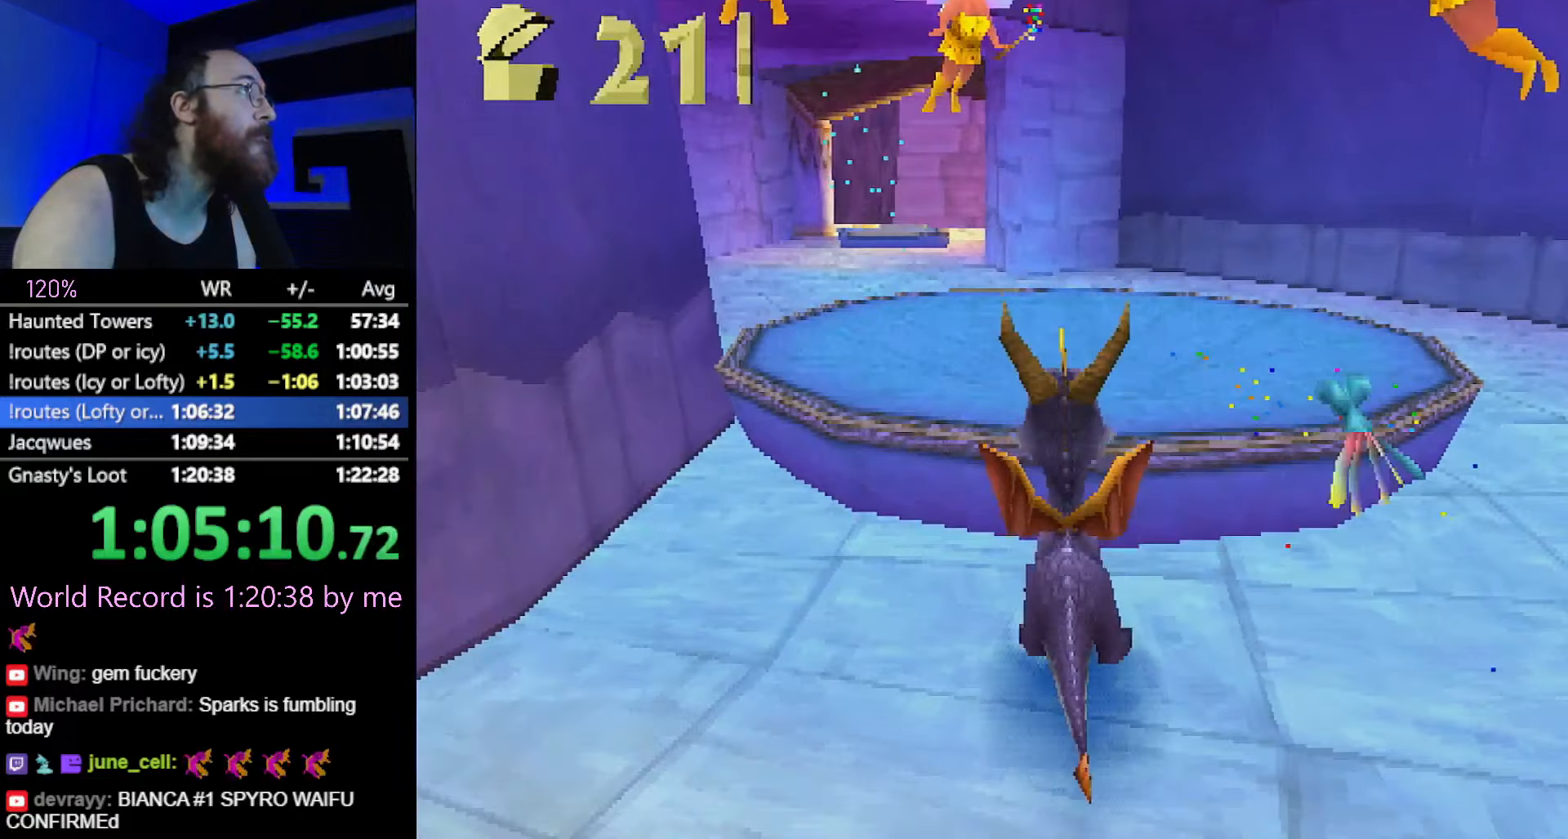
{"buttons": [], "left_stick": "up", "button_events": [[33, "L2", "down"], [150, "L2", "up"], [401, "CIRCLE", "down"], [417, "CROSS", "up"], [451, "CIRCLE", "up"]]}
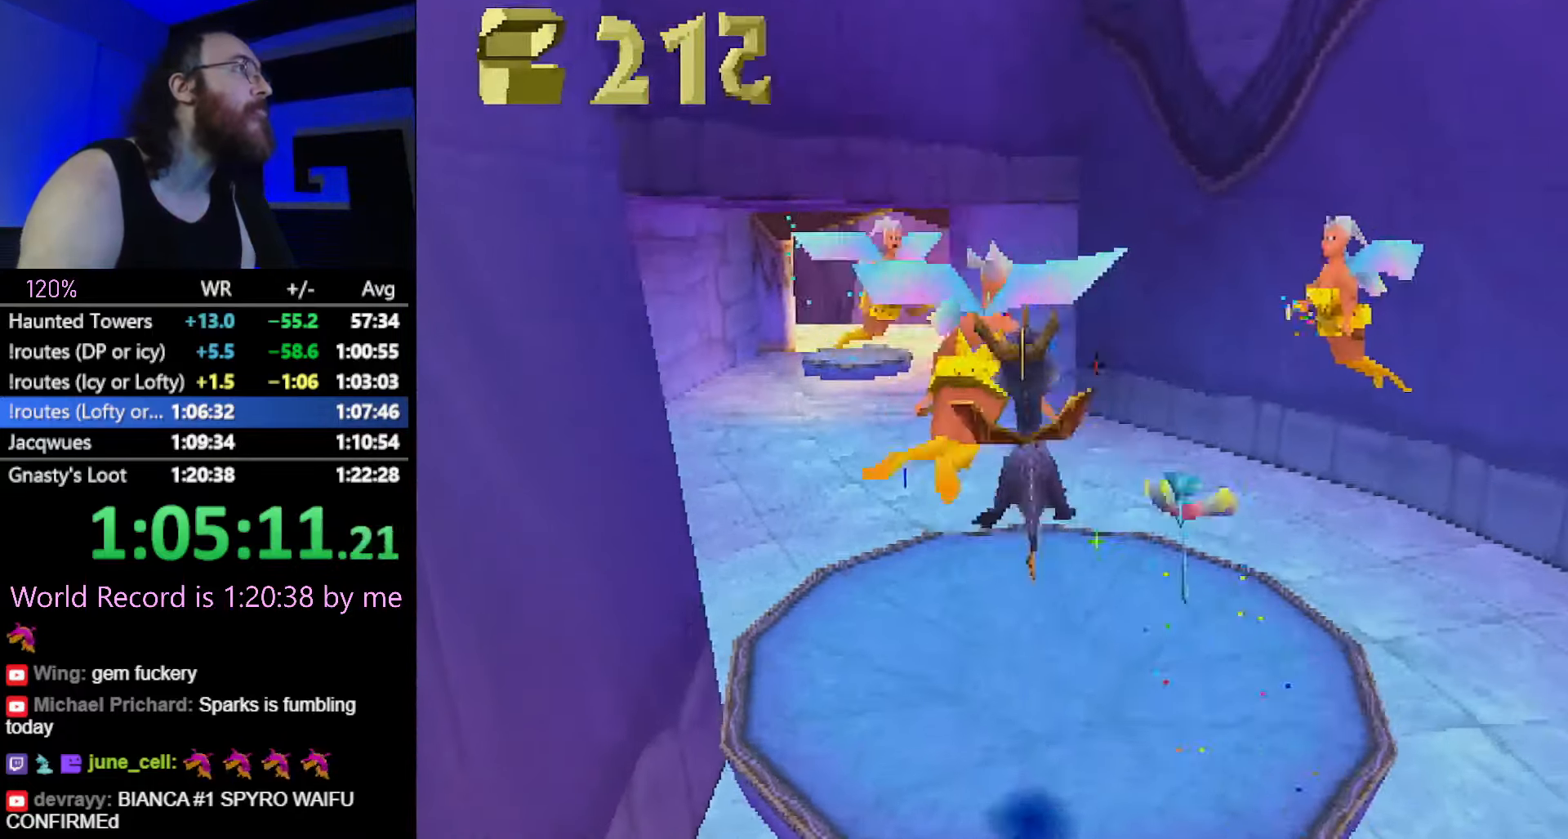
{"buttons": [], "left_stick": "center", "button_events": []}
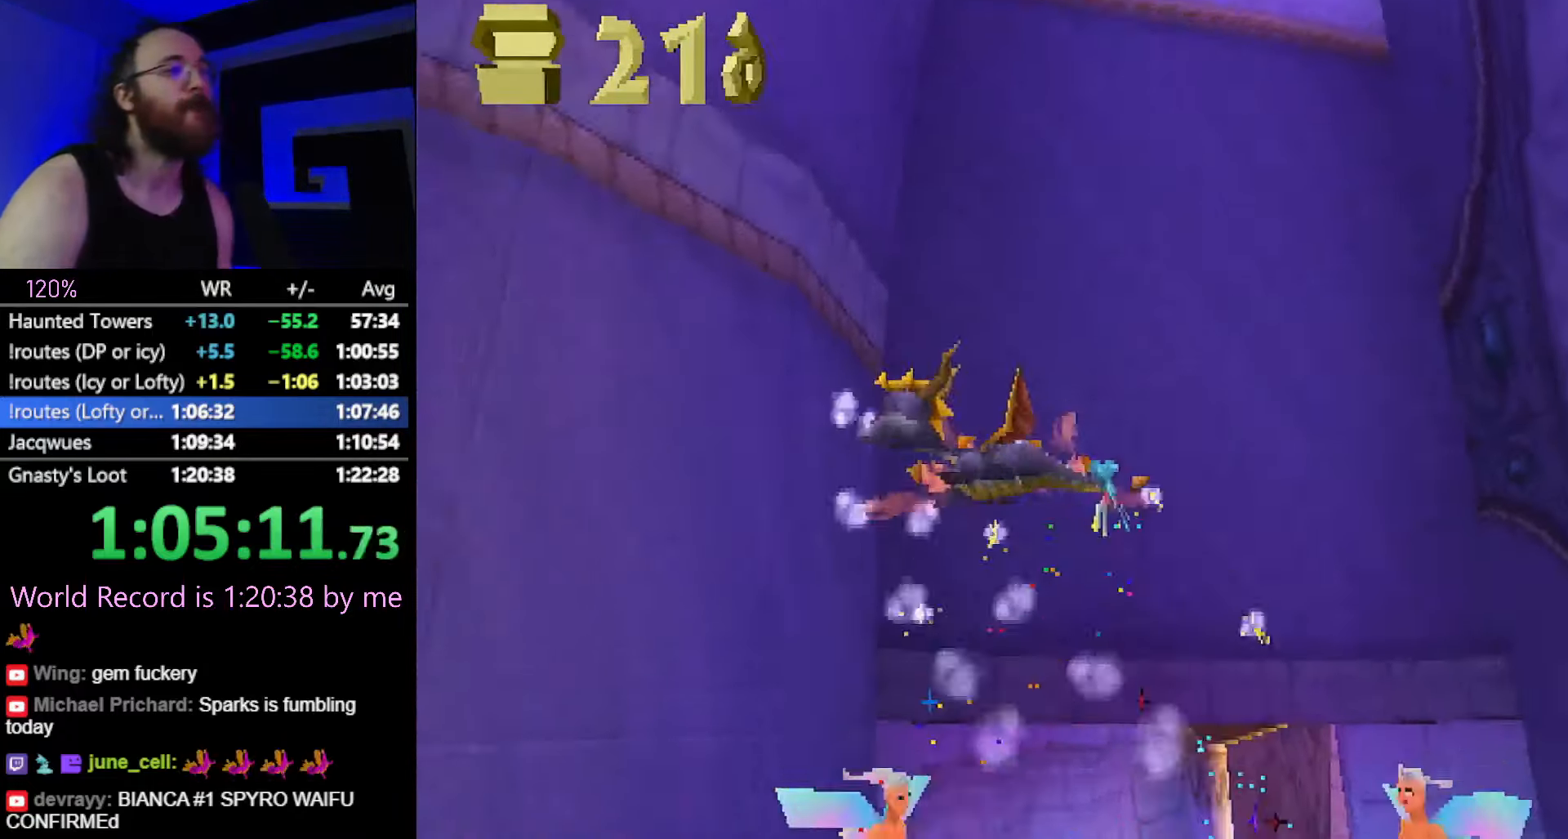
{"buttons": [], "left_stick": "center", "button_events": [[33, "CIRCLE", "down"], [100, "CIRCLE", "up"], [184, "CIRCLE", "down"], [267, "CIRCLE", "up"], [367, "CIRCLE", "down"], [417, "CIRCLE", "up"]]}
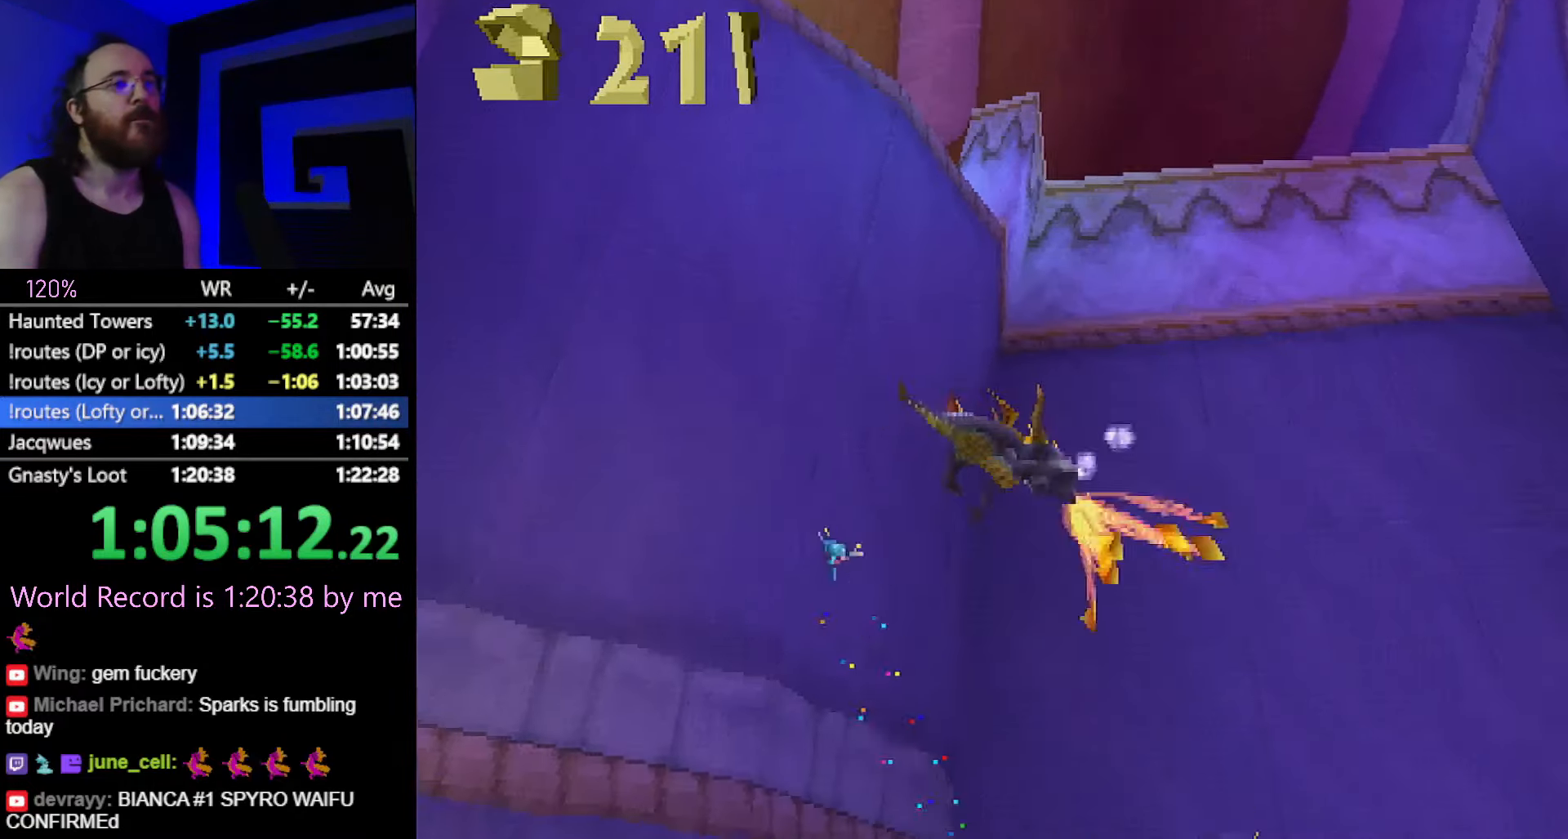
{"buttons": ["CIRCLE"], "left_stick": "center", "button_events": [[16, "CIRCLE", "down"], [83, "CIRCLE", "up"], [183, "CIRCLE", "down"], [250, "CIRCLE", "up"], [483, "CIRCLE", "down"]]}
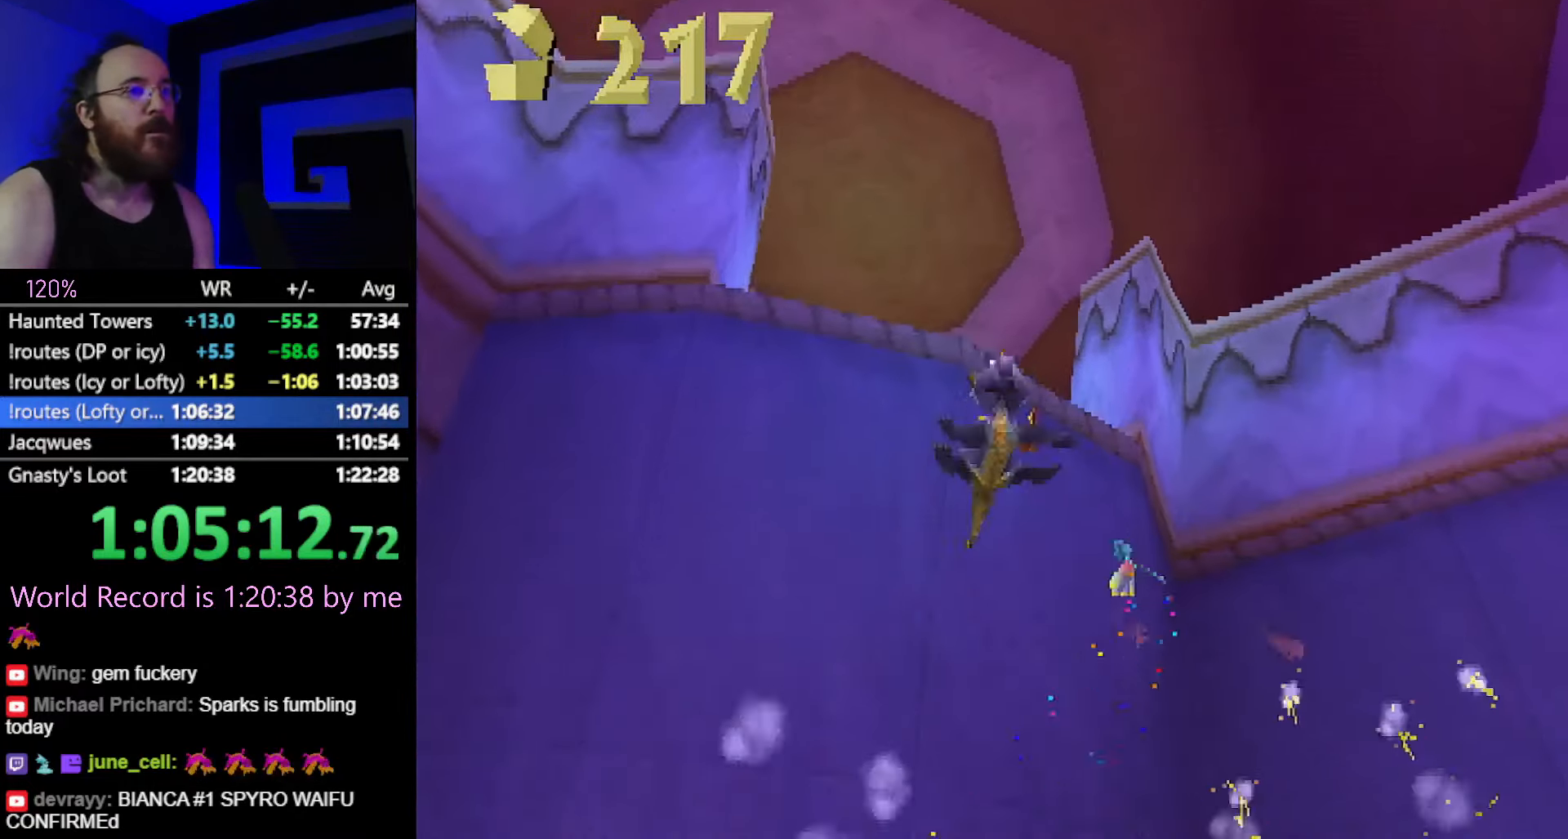
{"buttons": ["SQUARE"], "left_stick": "center", "button_events": [[50, "CIRCLE", "up"], [150, "CIRCLE", "down"], [200, "CIRCLE", "up"], [334, "SQUARE", "down"]]}
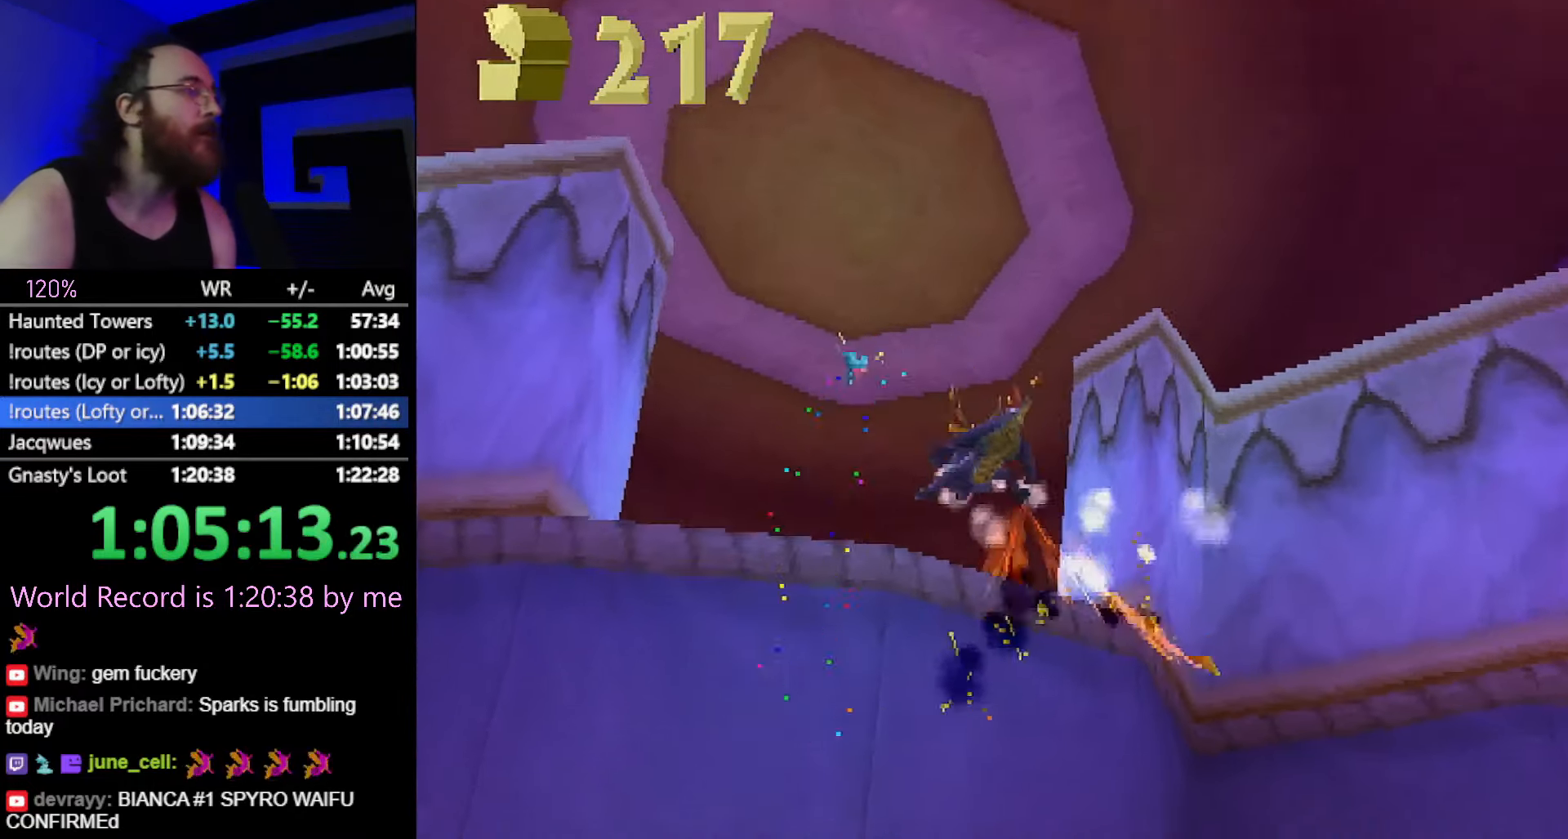
{"buttons": ["SQUARE"], "left_stick": "center", "button_events": []}
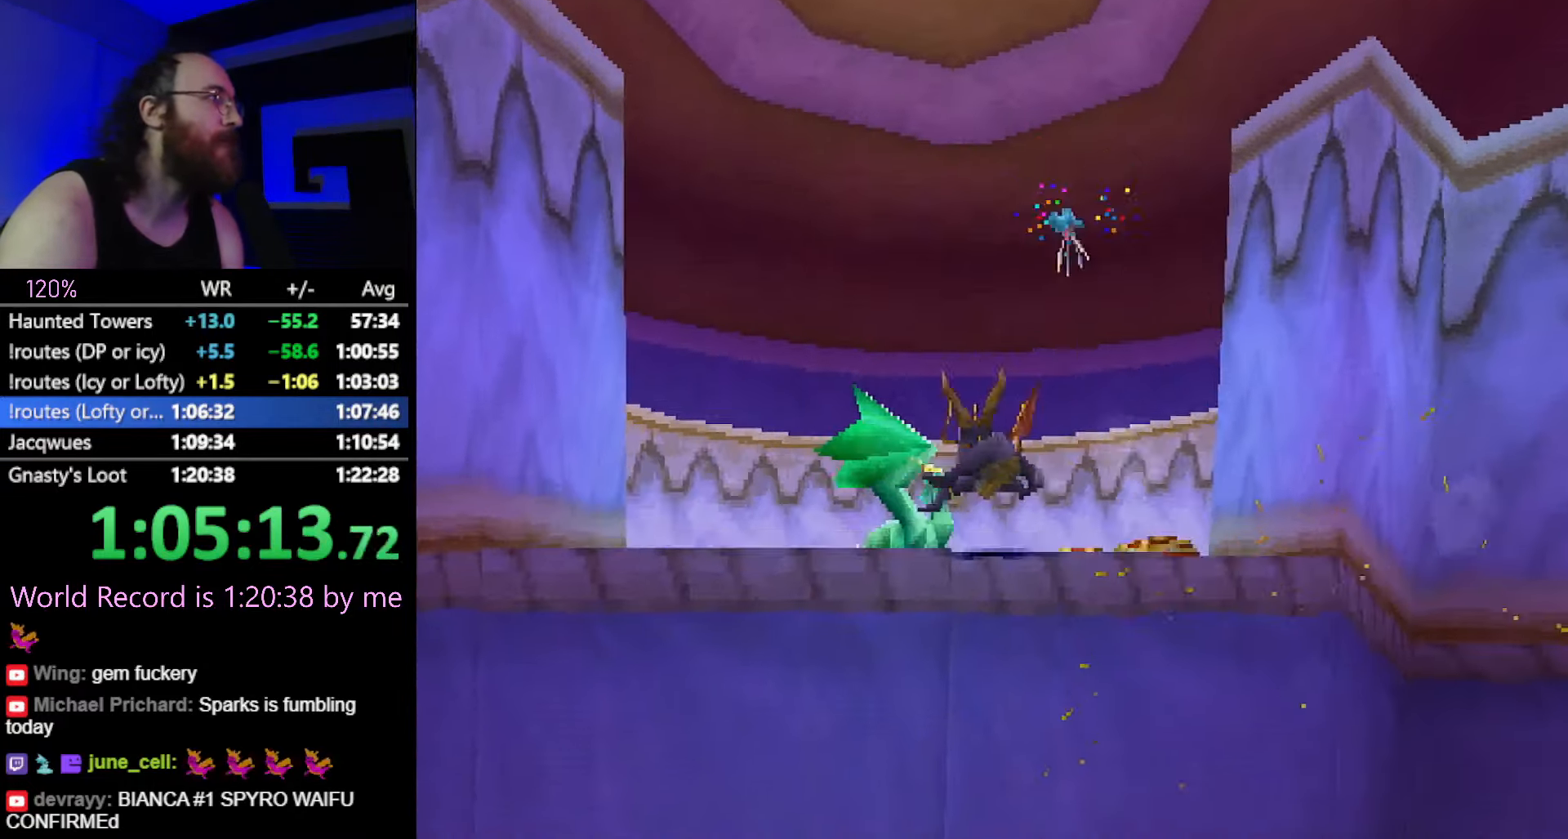
{"buttons": ["SQUARE"], "left_stick": "center", "button_events": []}
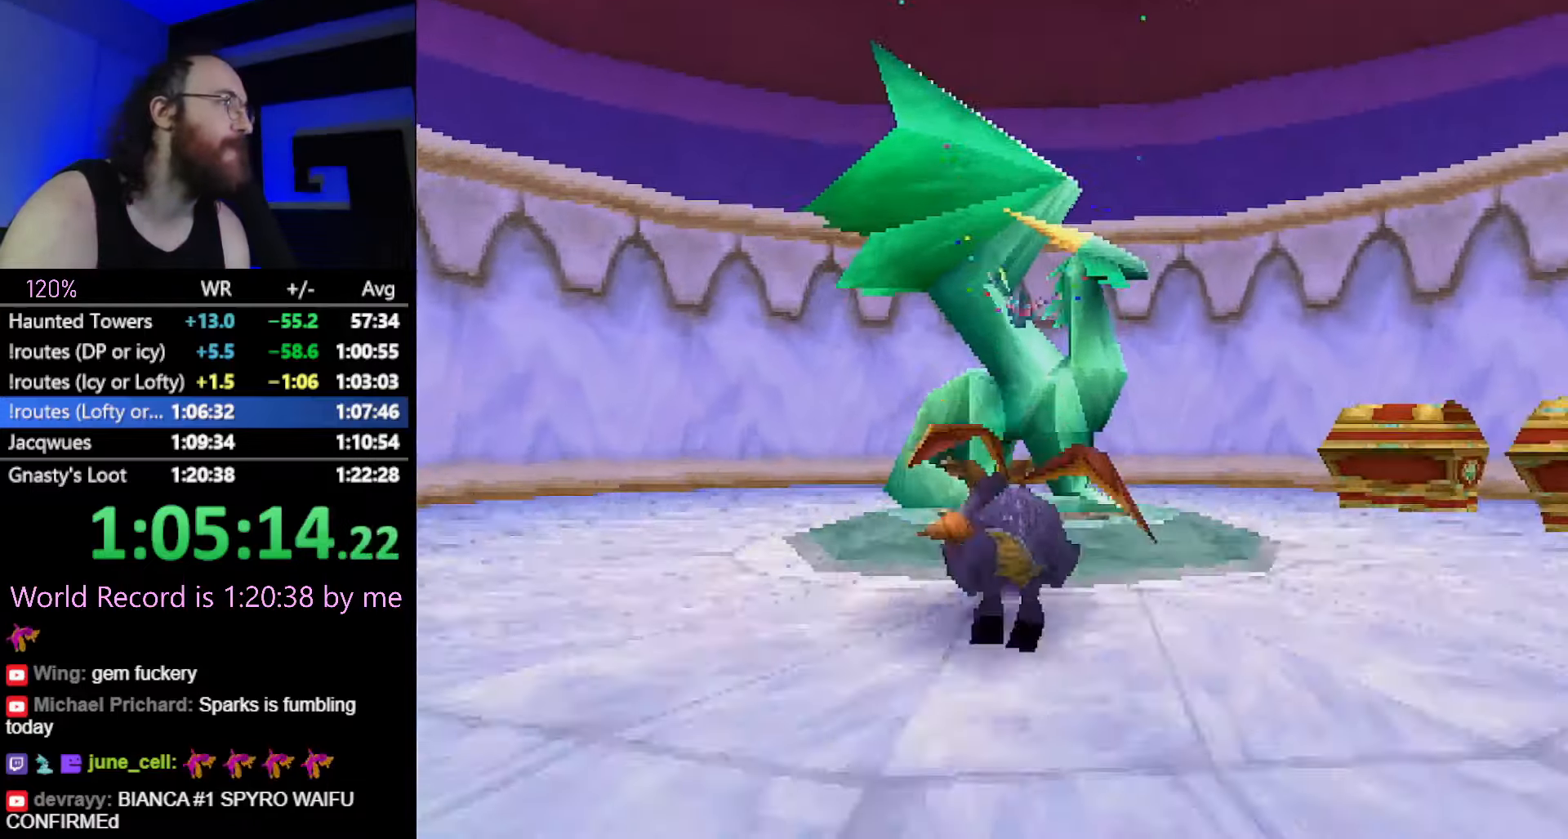
{"buttons": [], "left_stick": "center", "button_events": [[83, "SQUARE", "up"], [133, "CROSS", "down"], [200, "CROSS", "up"], [367, "CROSS", "down"], [434, "CROSS", "up"]]}
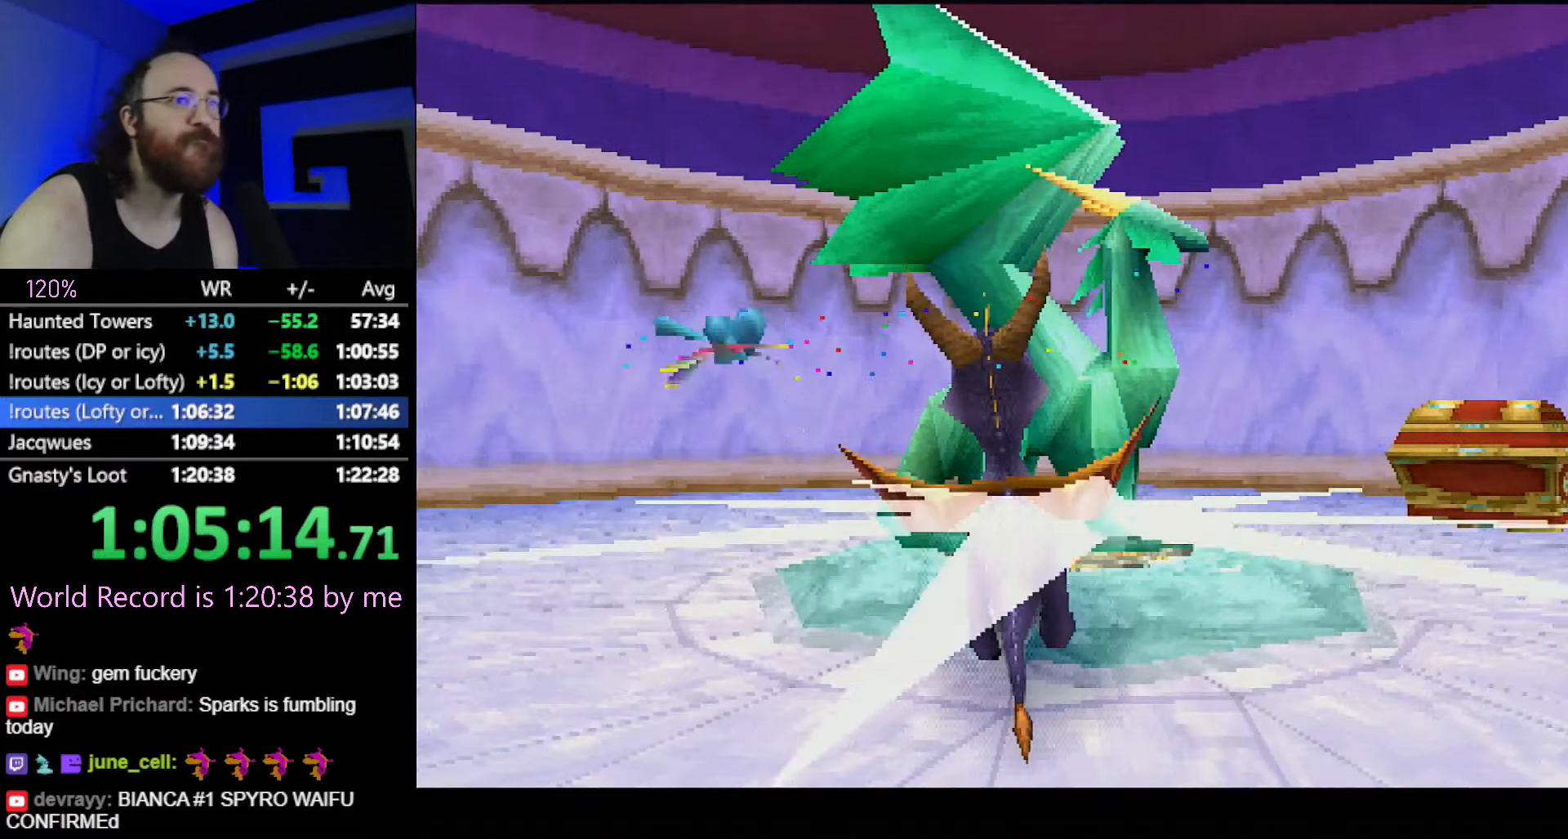
{"buttons": ["L2"], "left_stick": "center", "button_events": [[100, "L2", "down"], [200, "L2", "up"], [300, "L2", "down"], [333, "CROSS", "down"], [383, "L2", "up"], [400, "CROSS", "up"], [484, "L2", "down"]]}
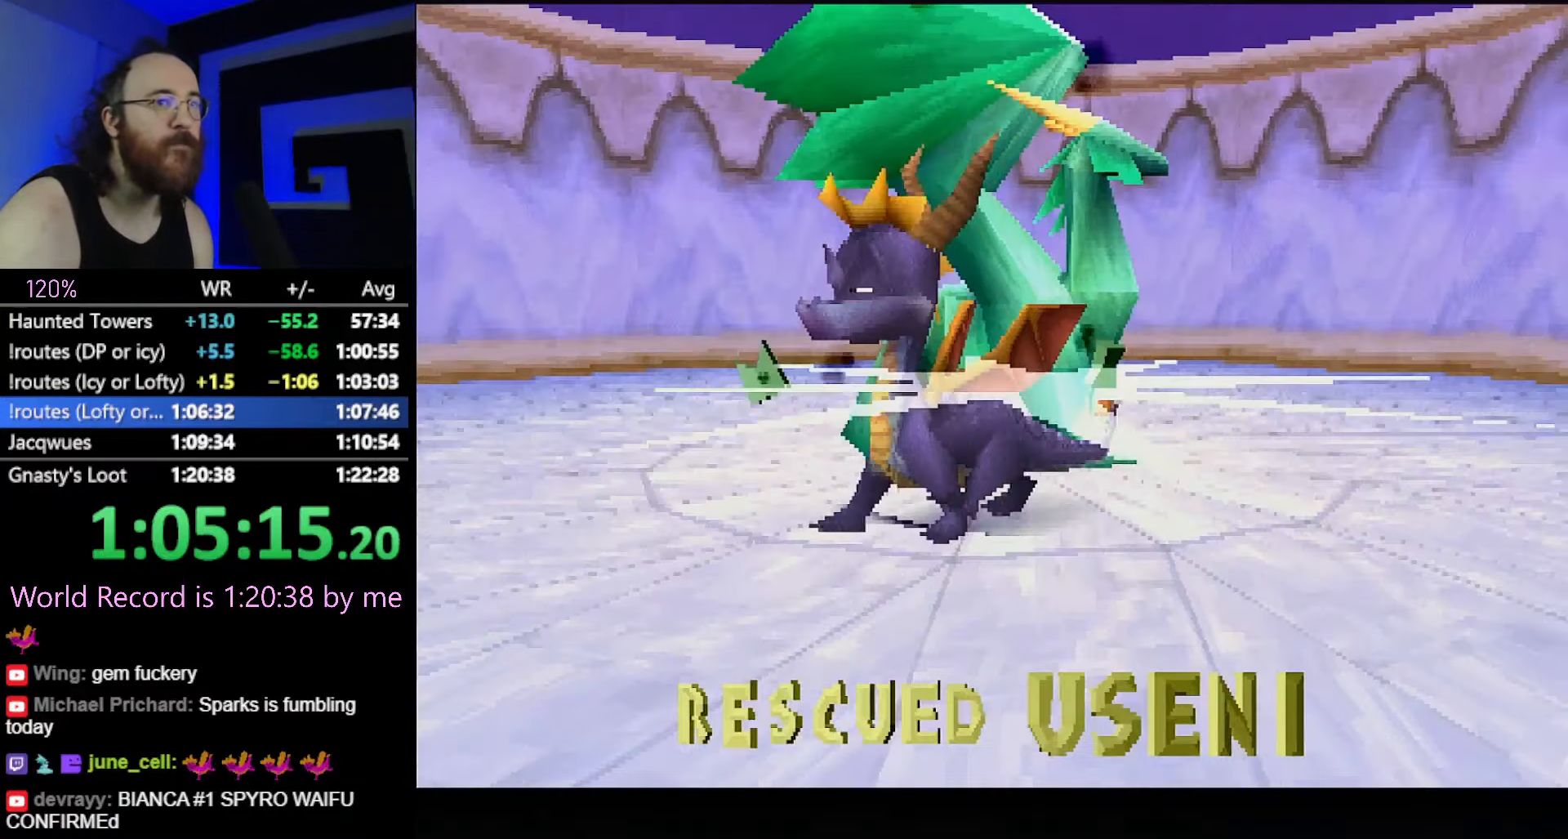
{"buttons": ["CROSS"], "left_stick": "center", "button_events": [[100, "L2", "up"], [417, "CROSS", "down"]]}
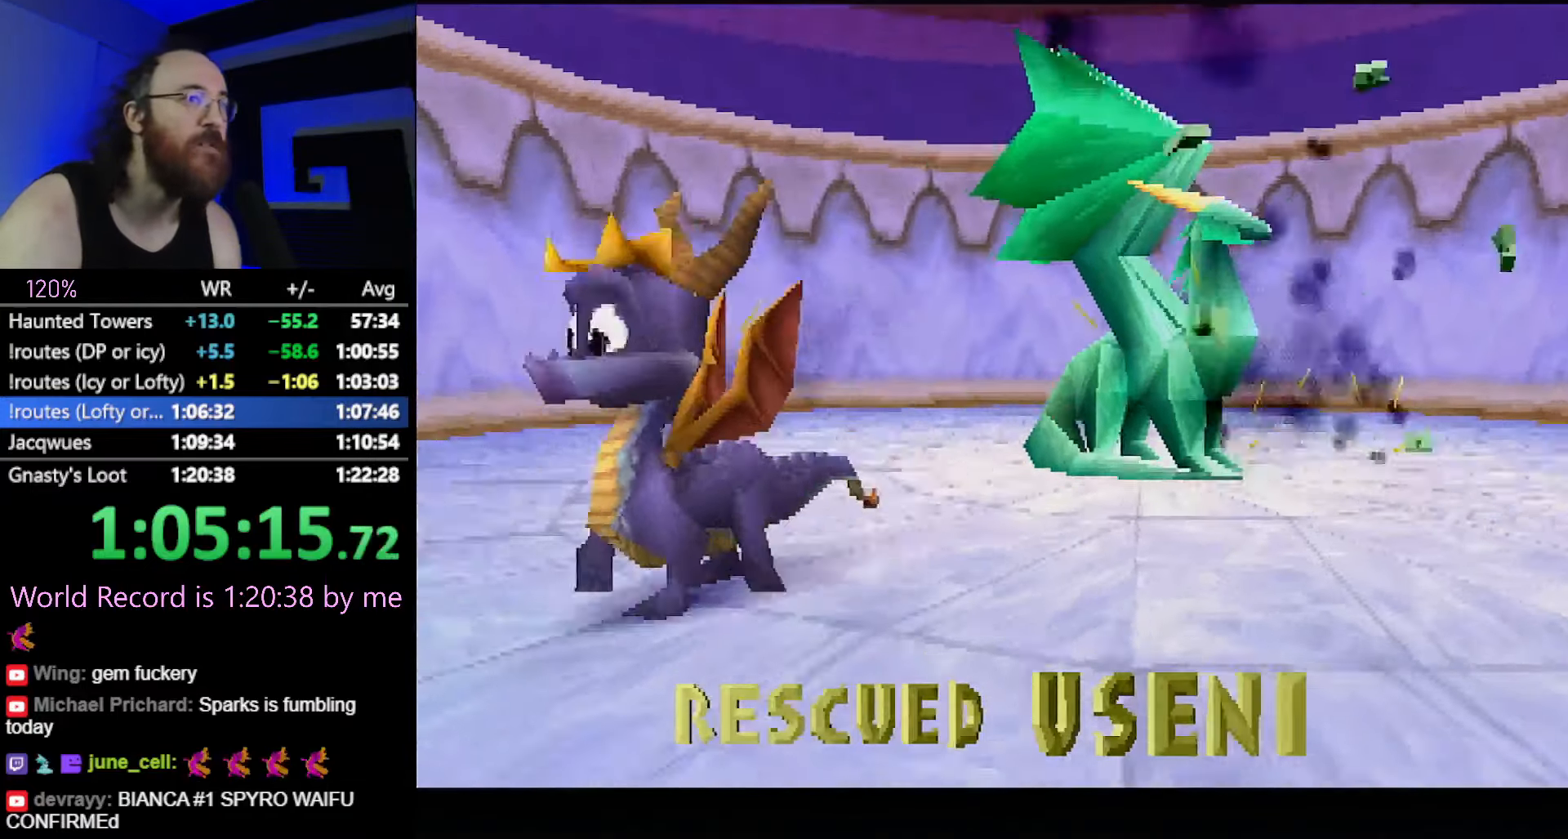
{"buttons": ["L2"], "left_stick": "center", "button_events": [[16, "CROSS", "up"], [83, "CROSS", "down"], [150, "CROSS", "up"], [250, "CROSS", "down"], [250, "L2", "down"], [317, "CROSS", "up"], [317, "L2", "up"], [417, "CROSS", "down"], [433, "L2", "down"], [500, "CROSS", "up"]]}
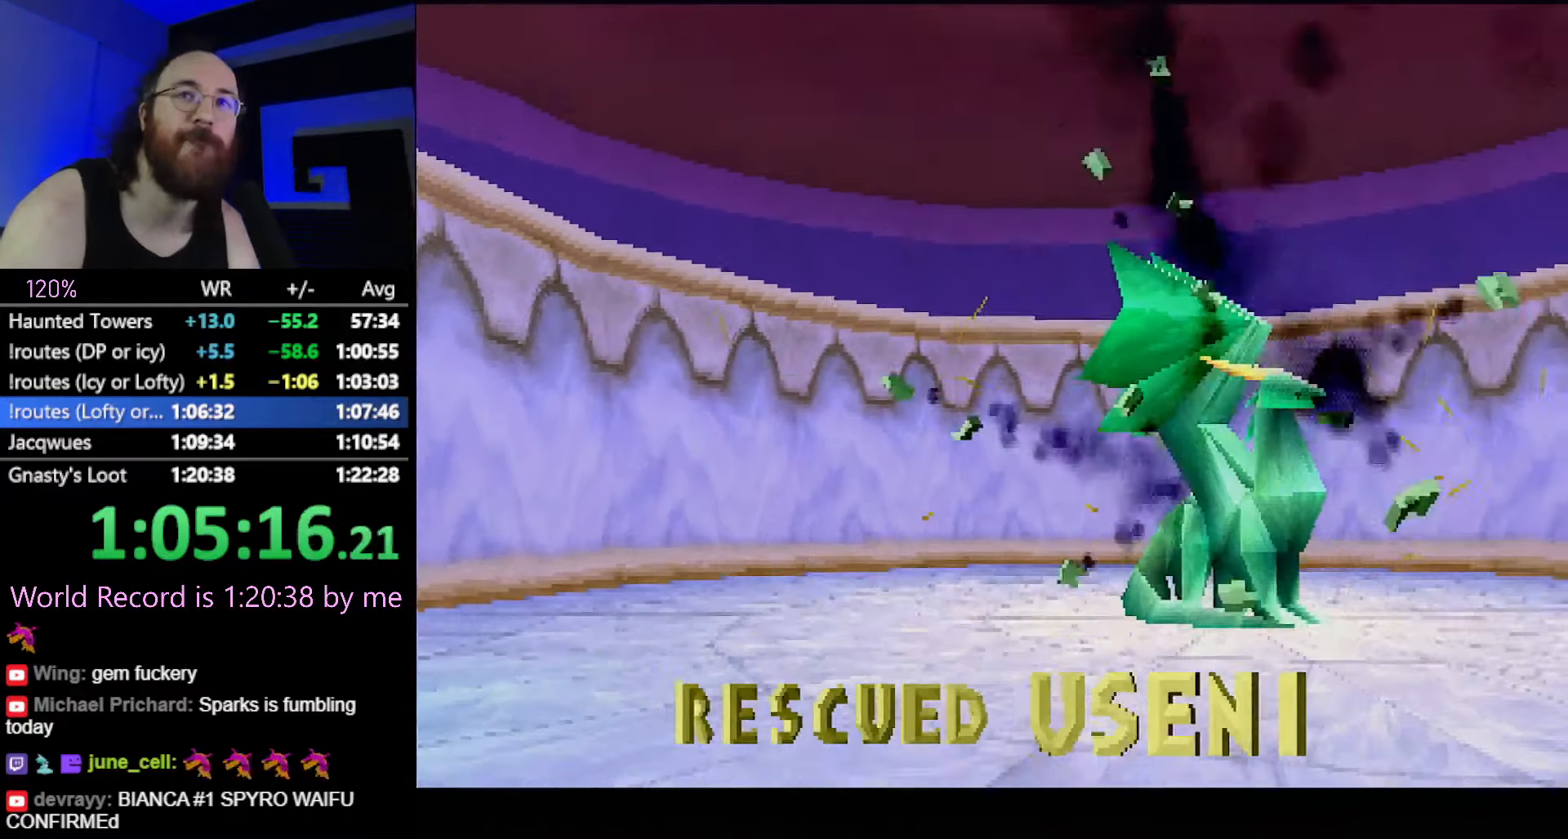
{"buttons": ["CROSS"], "left_stick": "center", "button_events": [[34, "L2", "up"], [301, "CROSS", "down"], [351, "CROSS", "up"], [467, "CROSS", "down"]]}
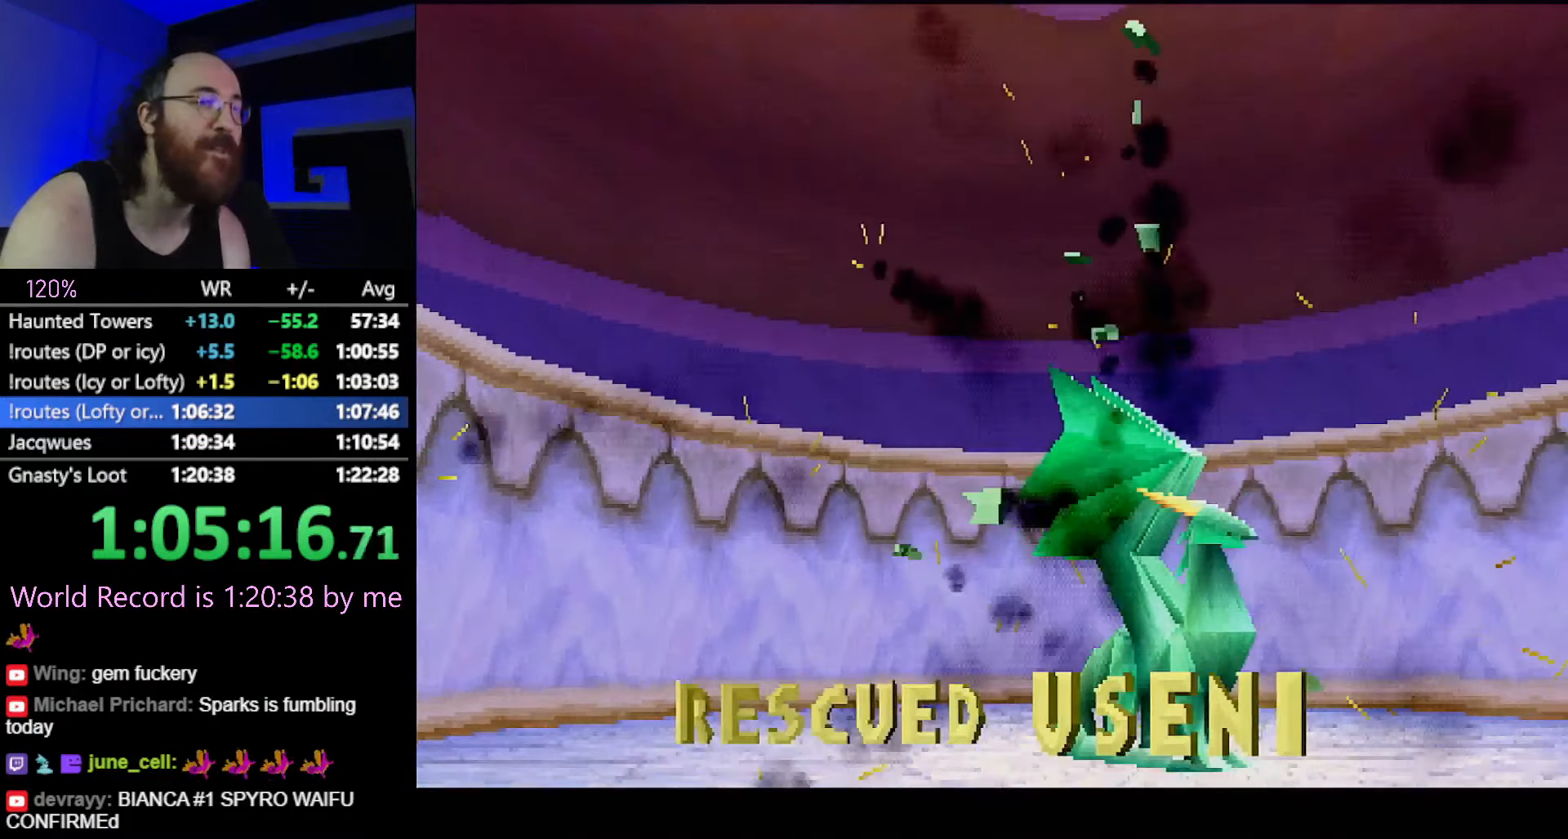
{"buttons": ["CROSS"], "left_stick": "center", "button_events": [[16, "CROSS", "up"], [100, "CROSS", "down"], [150, "CROSS", "up"], [233, "CROSS", "down"], [283, "CROSS", "up"], [367, "CROSS", "down"], [433, "CROSS", "up"], [500, "CROSS", "down"]]}